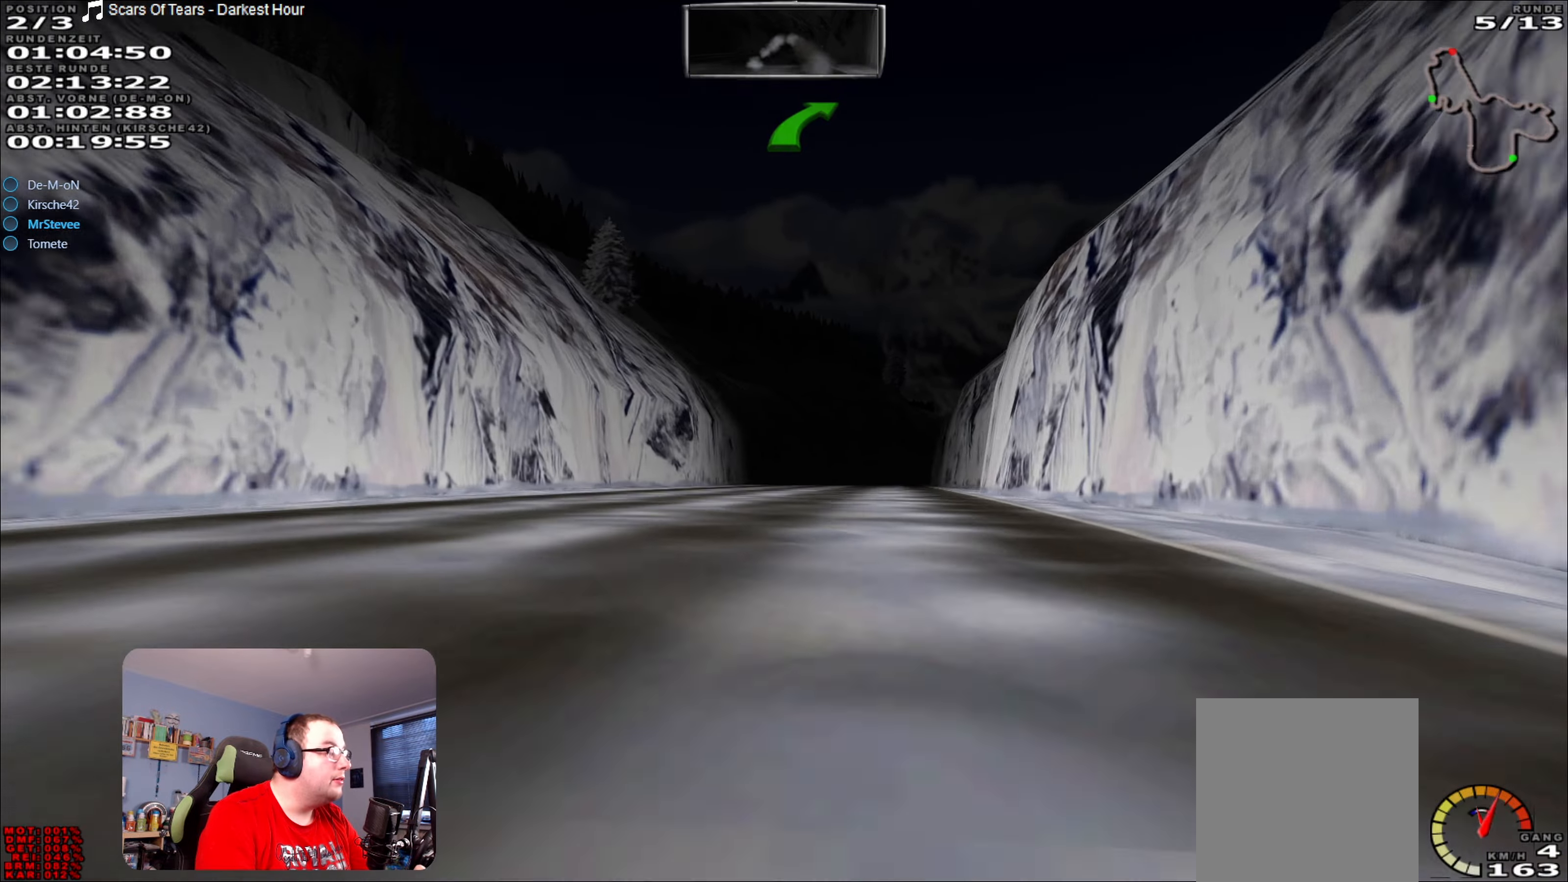
Gameplay with a controller (Xbox layout); each line is a JSON object with the inputs held at the frame after it. "events" lists button and stick changes between this image and that frame as [ms after this image, input, new state], when the widget could be followed in between. Not read: L3 R3.
{"buttons": ["R2"], "left_stick": "center", "right_stick": "center", "events": [[100, "left_stick", "center"], [266, "left_stick", "down-left"], [433, "left_stick", "center"]]}
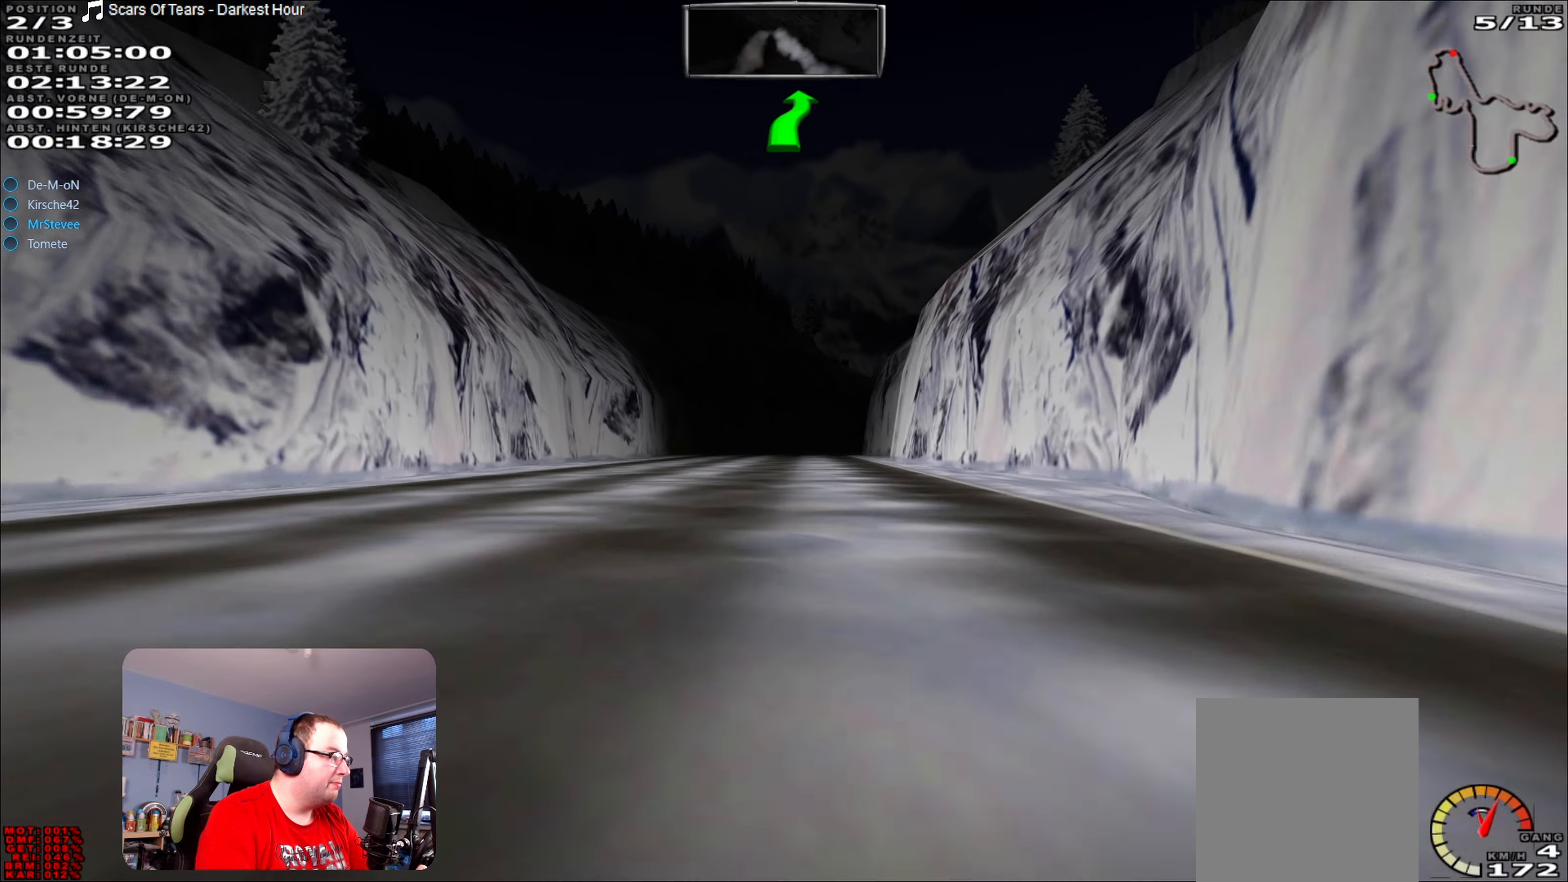
{"buttons": ["R2"], "left_stick": "center", "right_stick": "center", "events": [[383, "left_stick", "down-left"], [483, "left_stick", "center"]]}
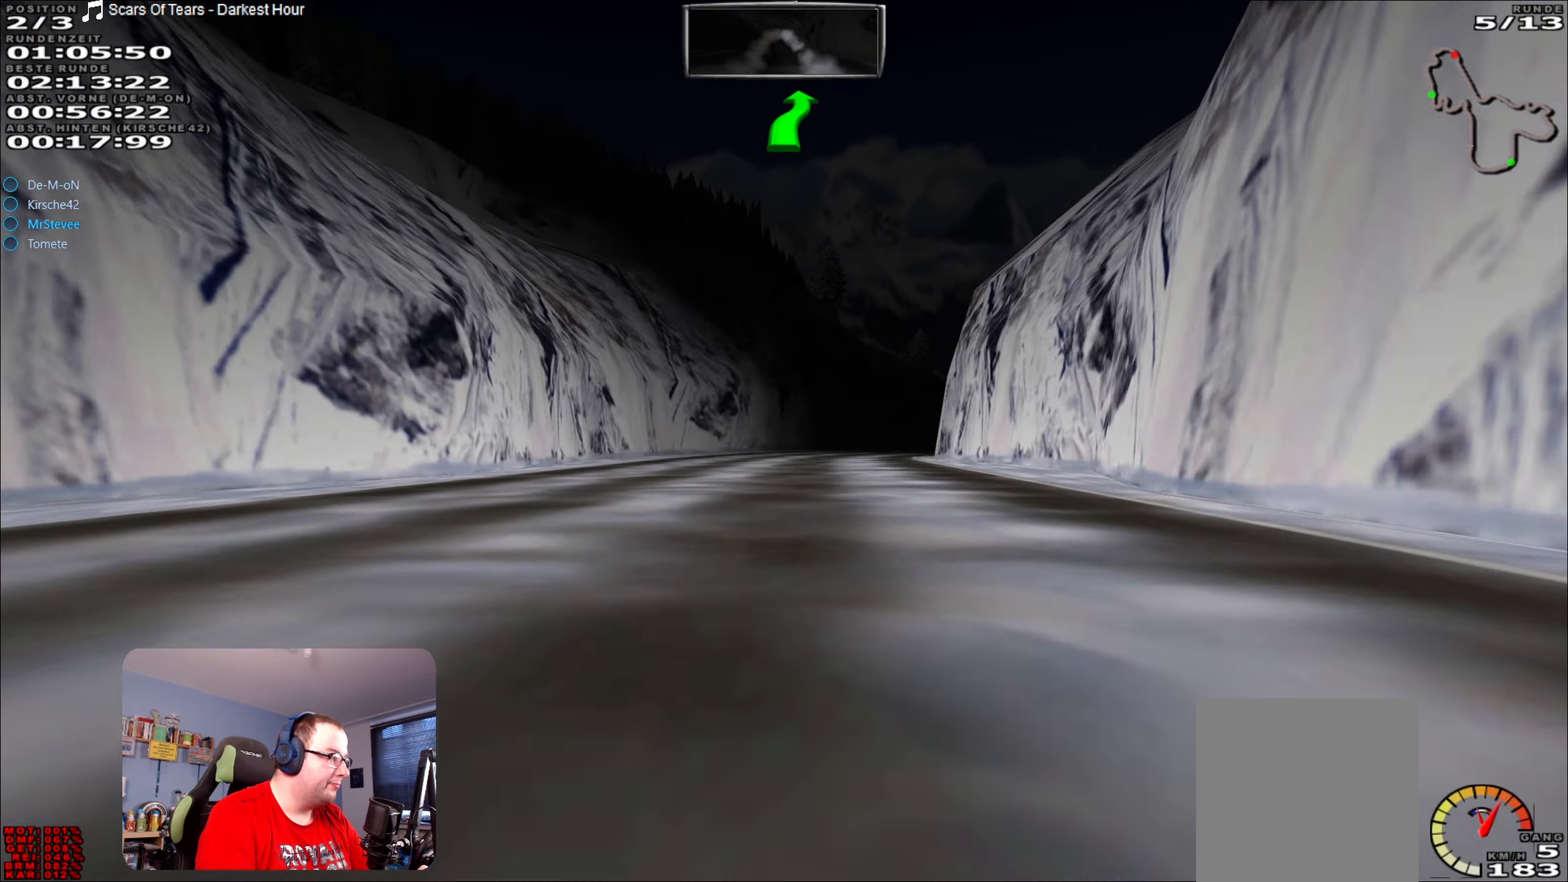
{"buttons": ["R2"], "left_stick": "center", "right_stick": "center", "events": [[183, "left_stick", "right"], [366, "left_stick", "center"]]}
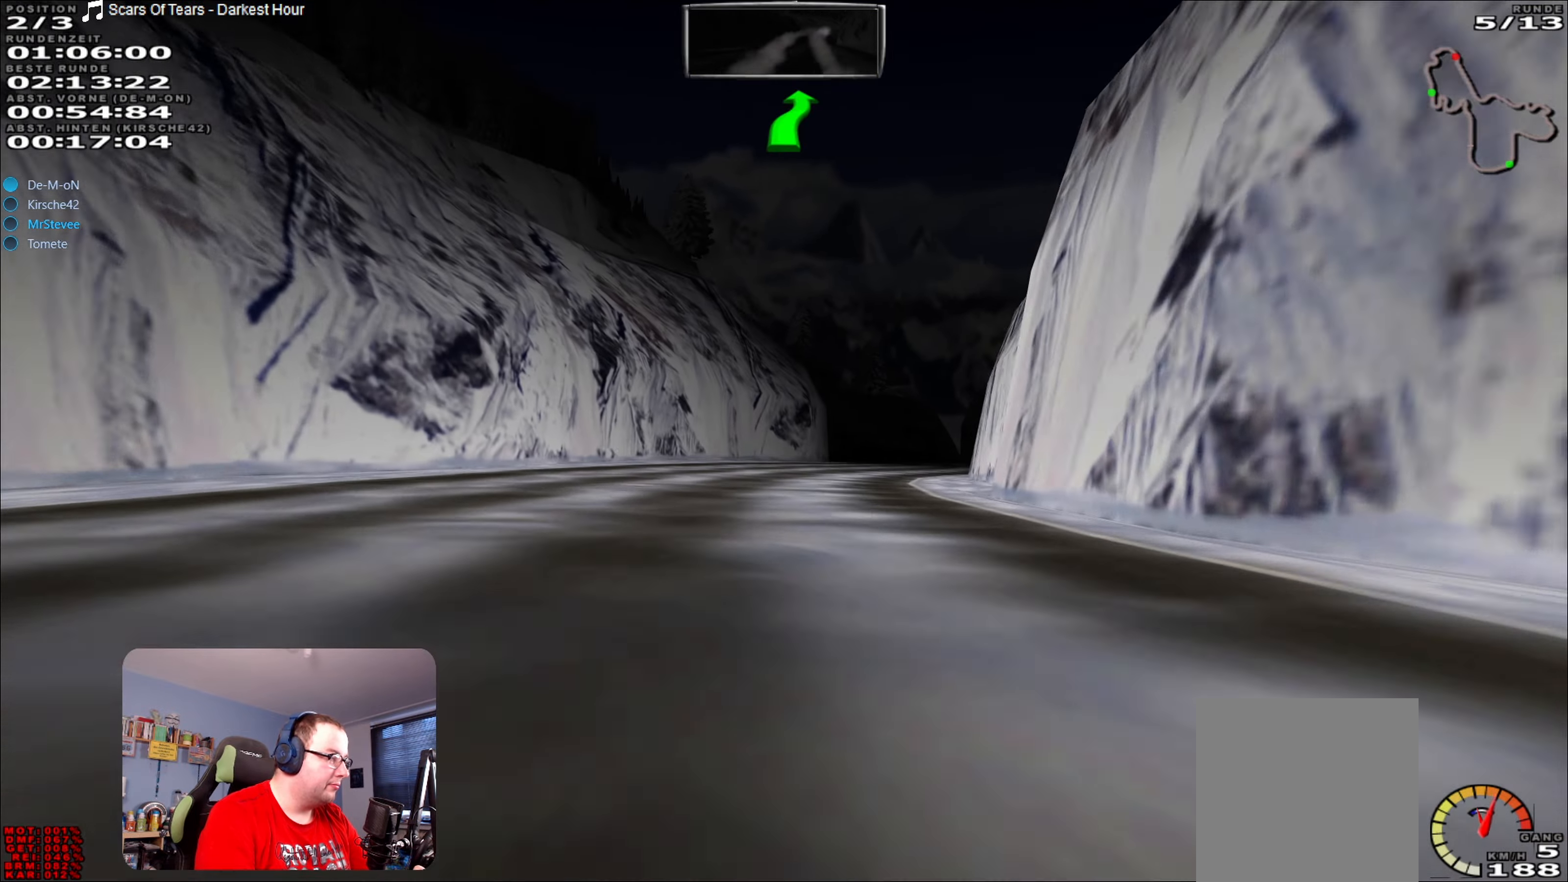
{"buttons": [], "left_stick": "center", "right_stick": "center", "events": [[83, "left_stick", "right"], [100, "R2", "up"], [333, "left_stick", "center"]]}
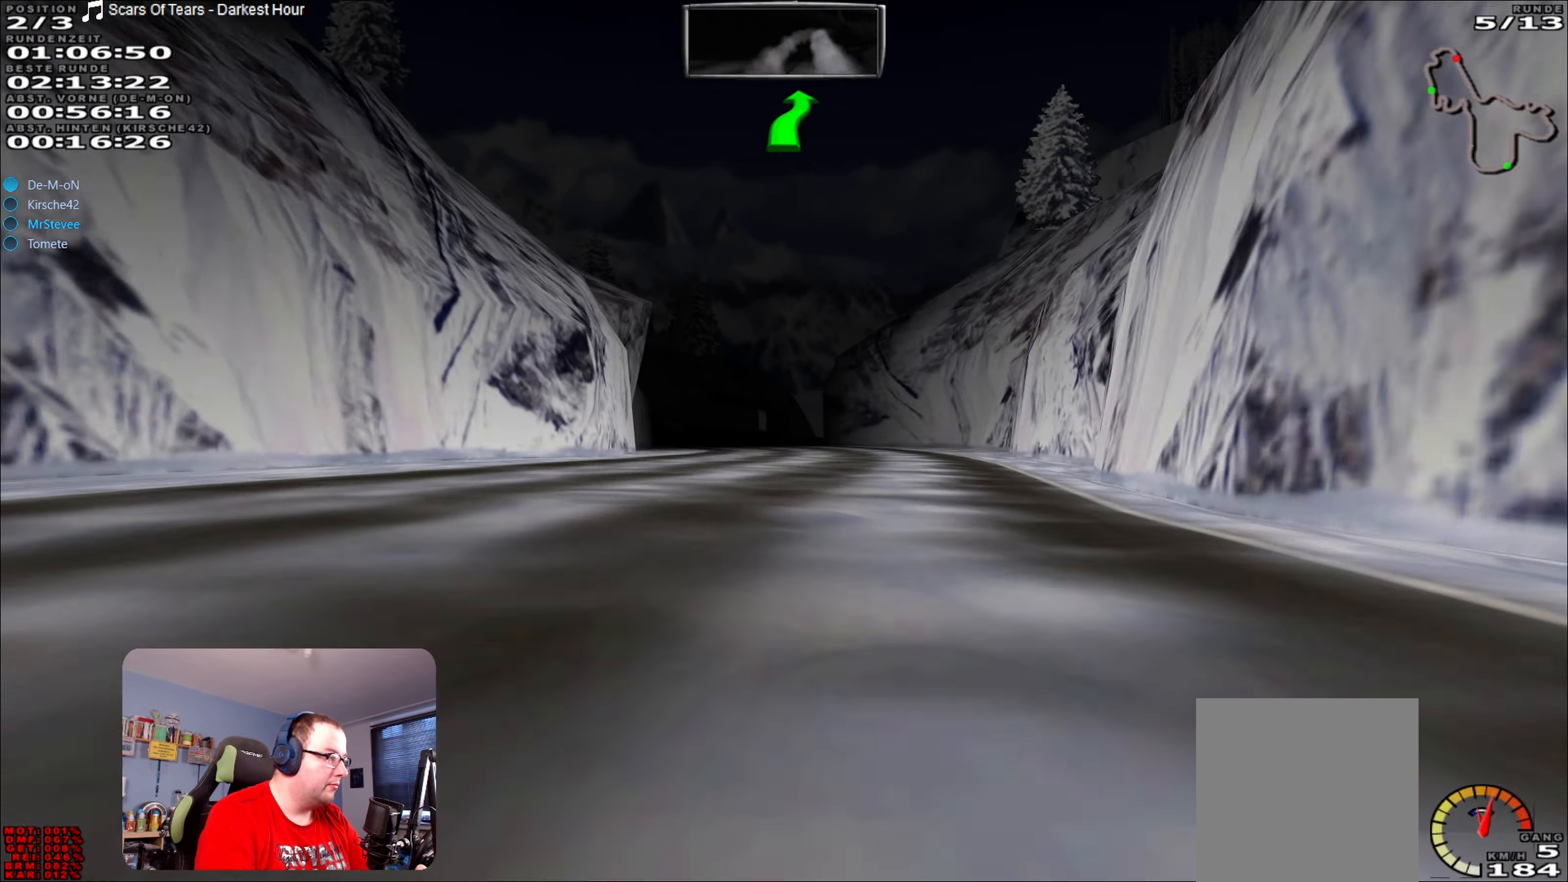
{"buttons": ["R2"], "left_stick": "center", "right_stick": "center", "events": [[33, "R2", "down"], [200, "left_stick", "left"], [433, "left_stick", "center"]]}
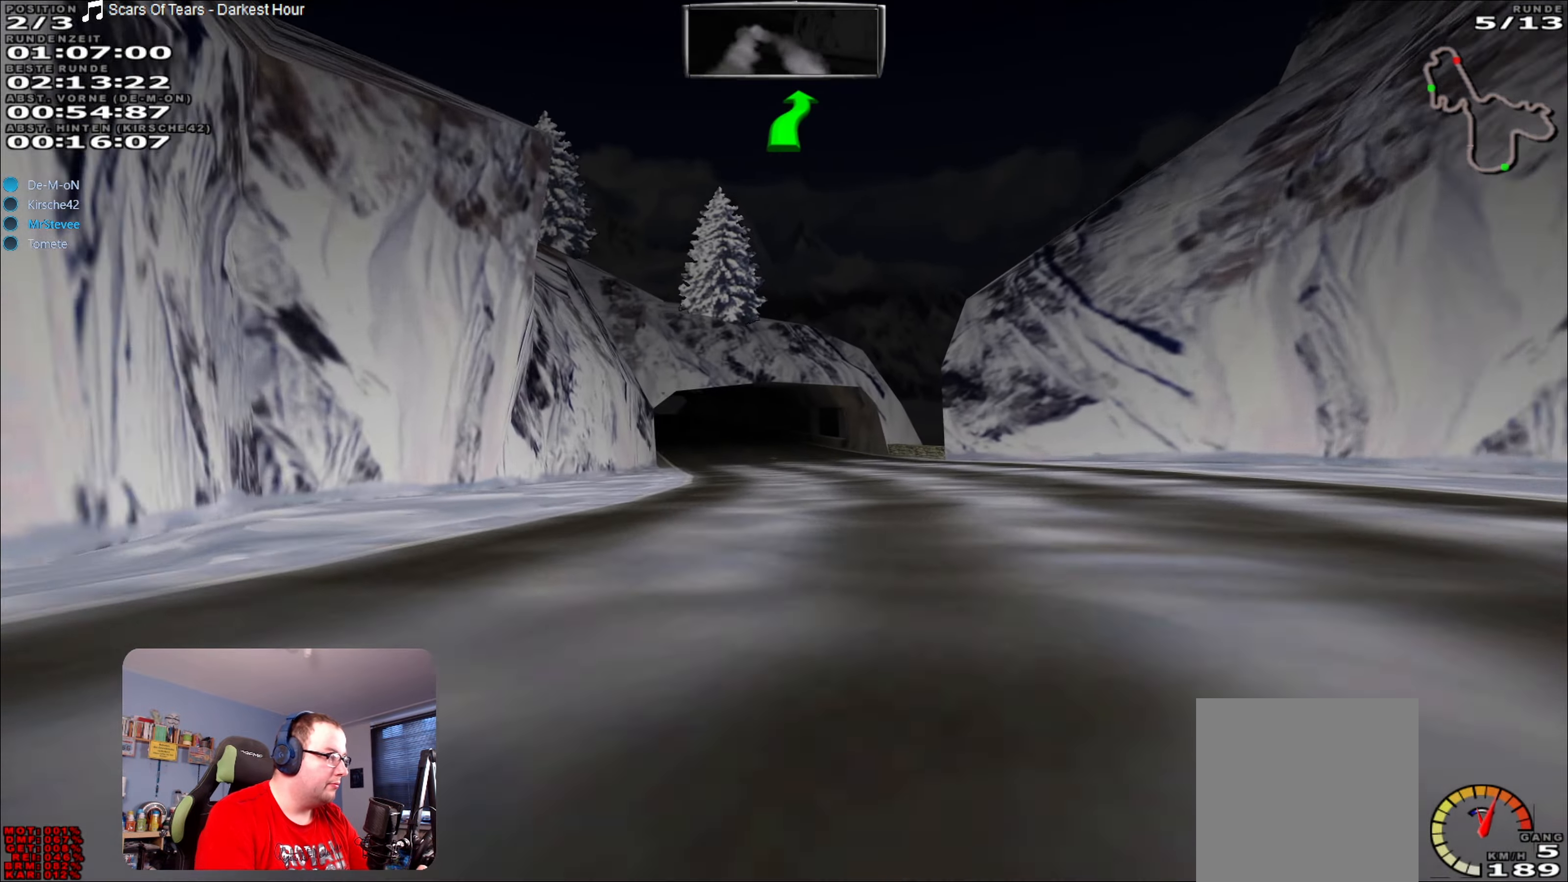
{"buttons": ["R2"], "left_stick": "left", "right_stick": "center", "events": [[433, "left_stick", "left"]]}
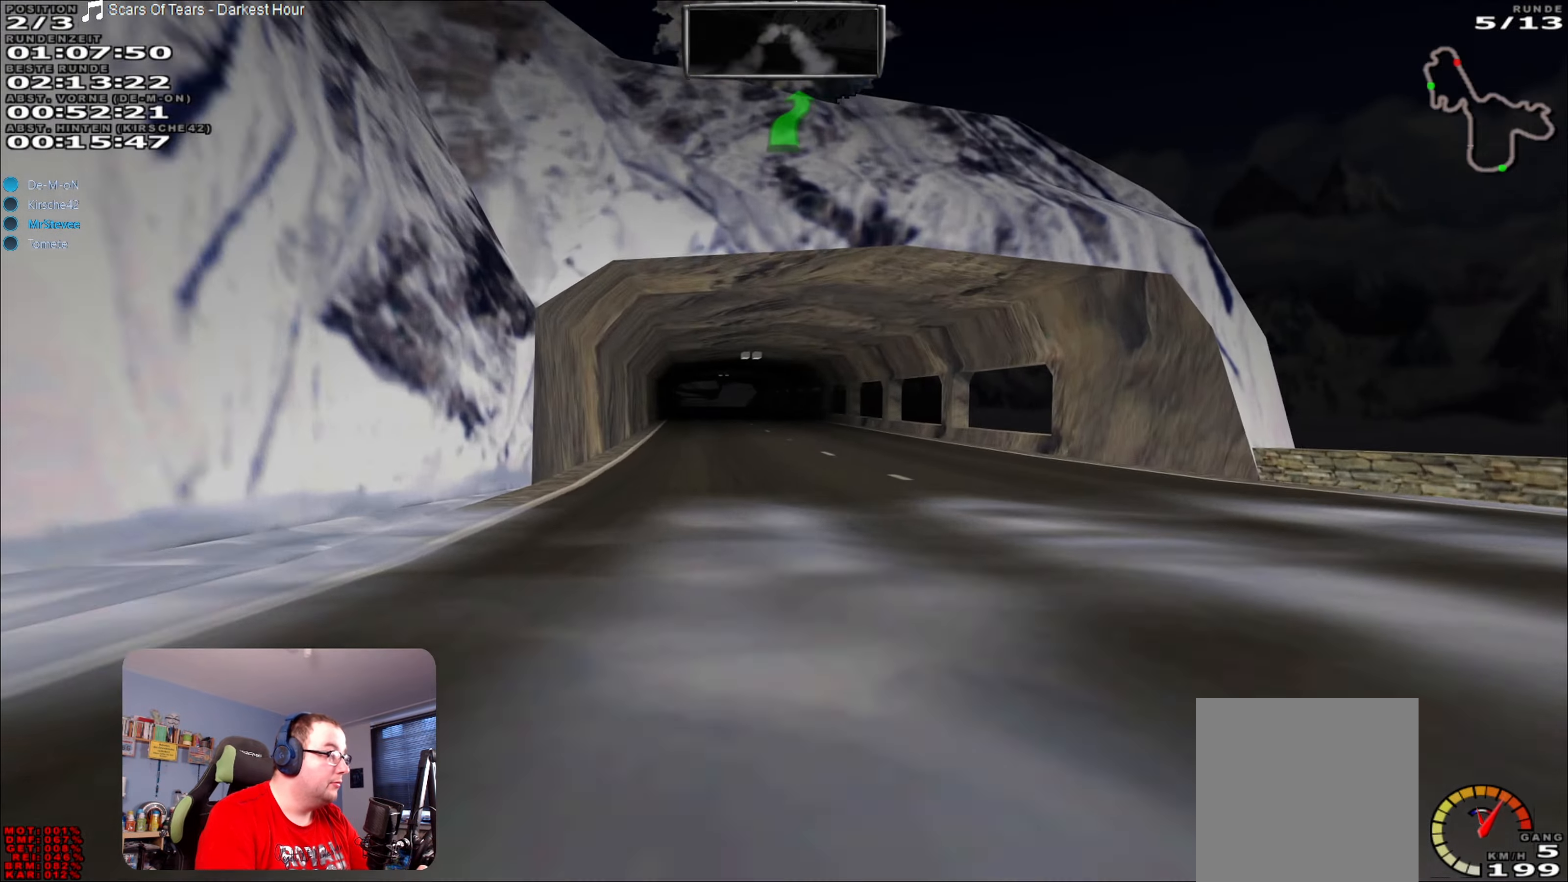
{"buttons": ["R2"], "left_stick": "center", "right_stick": "center", "events": [[50, "left_stick", "center"], [433, "left_stick", "right"], [500, "left_stick", "center"]]}
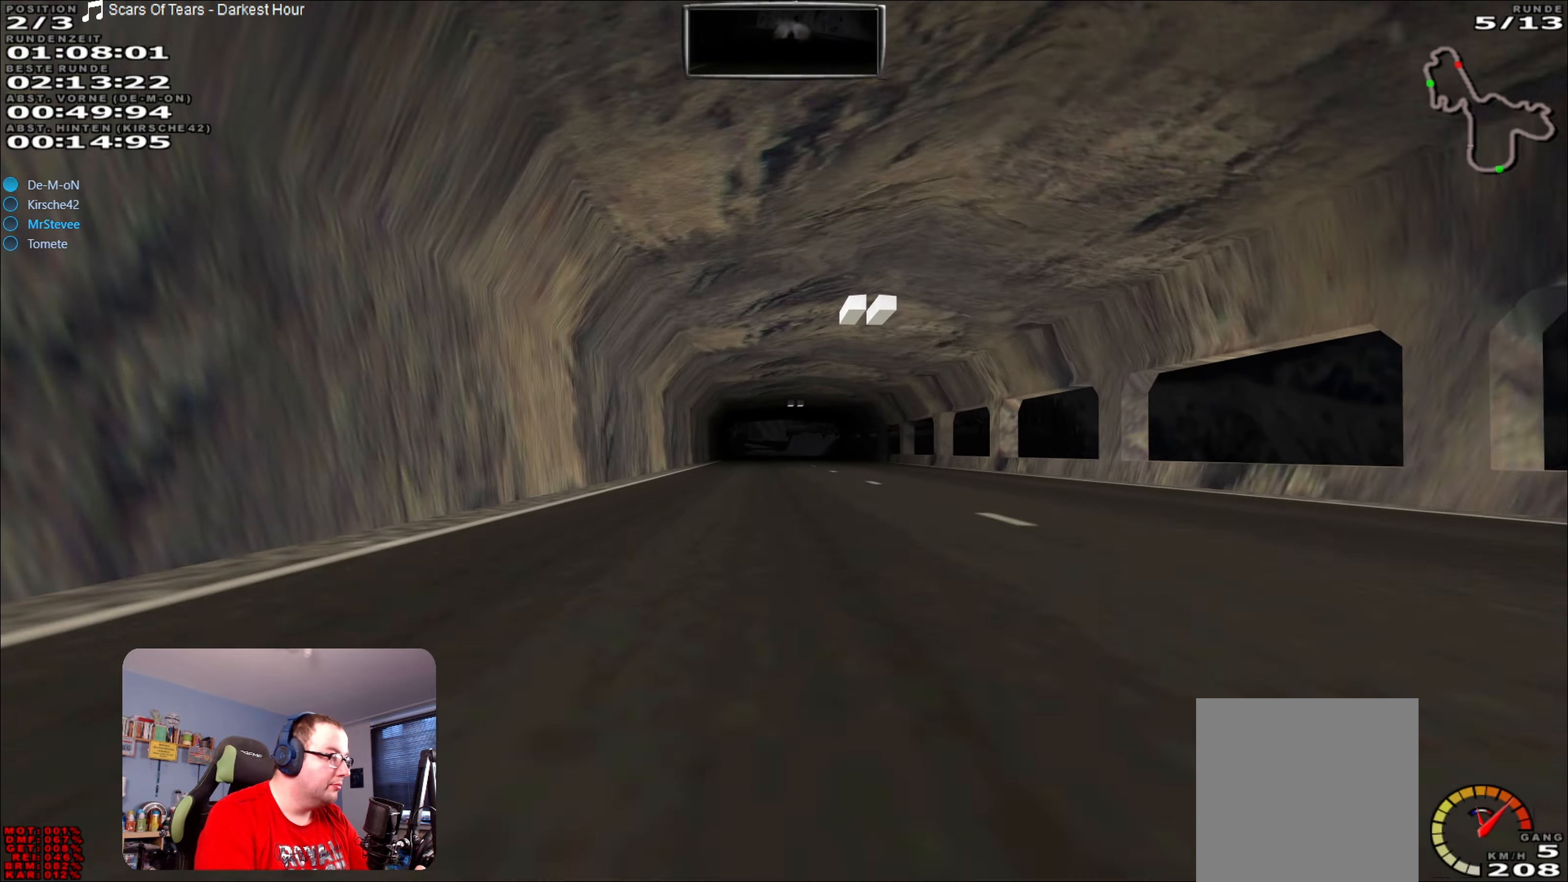
{"buttons": ["R2"], "left_stick": "center", "right_stick": "center", "events": []}
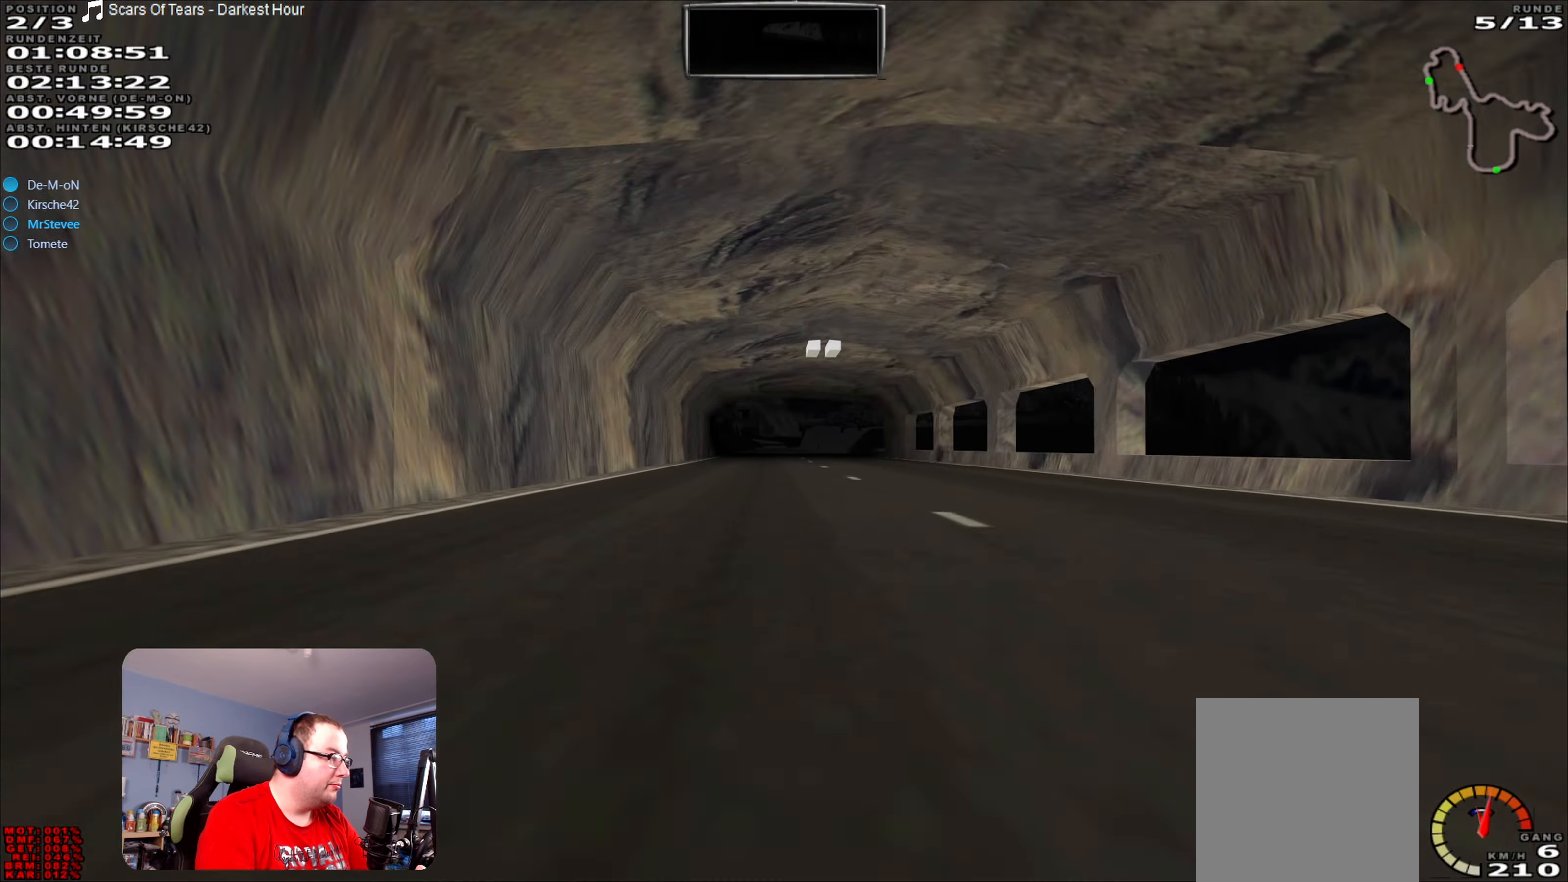
{"buttons": ["R2"], "left_stick": "center", "right_stick": "center", "events": []}
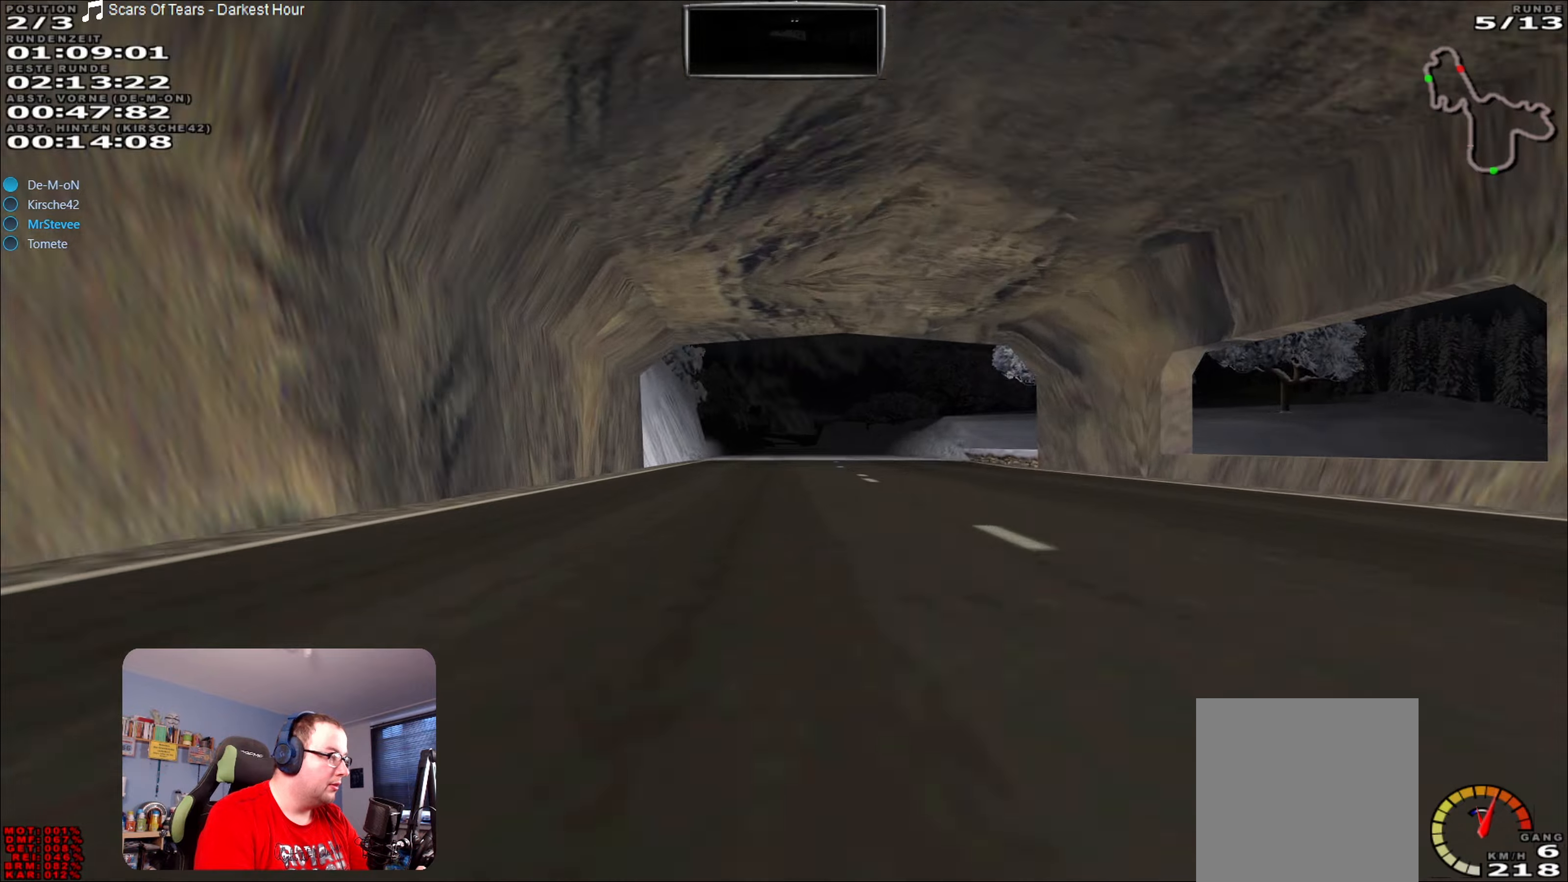
{"buttons": ["R2"], "left_stick": "center", "right_stick": "center", "events": []}
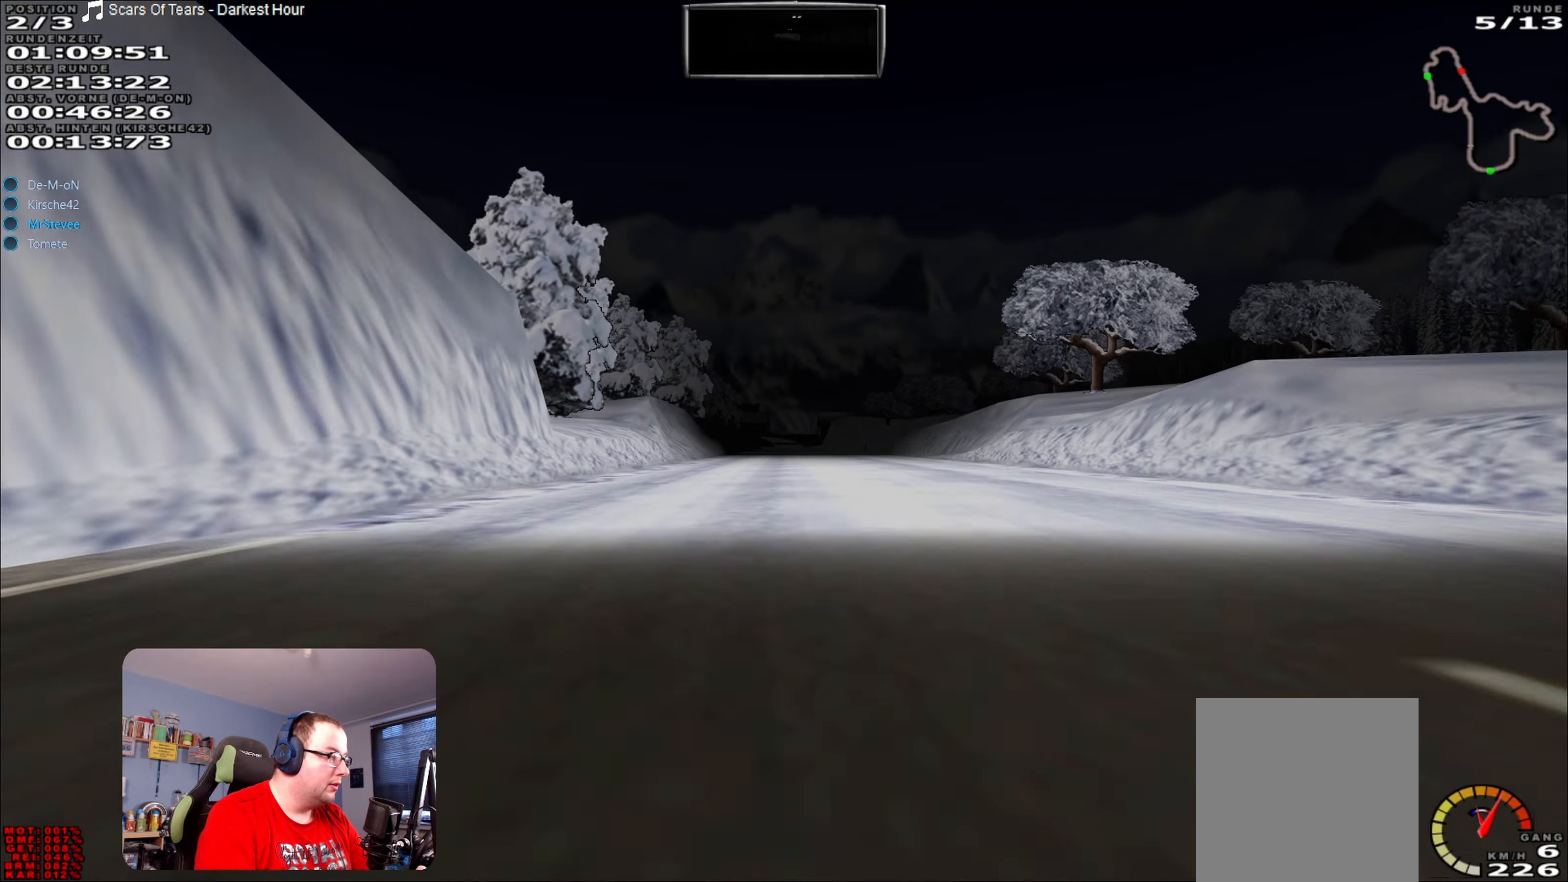
{"buttons": ["R2"], "left_stick": "center", "right_stick": "center", "events": [[167, "left_stick", "right"], [250, "left_stick", "center"]]}
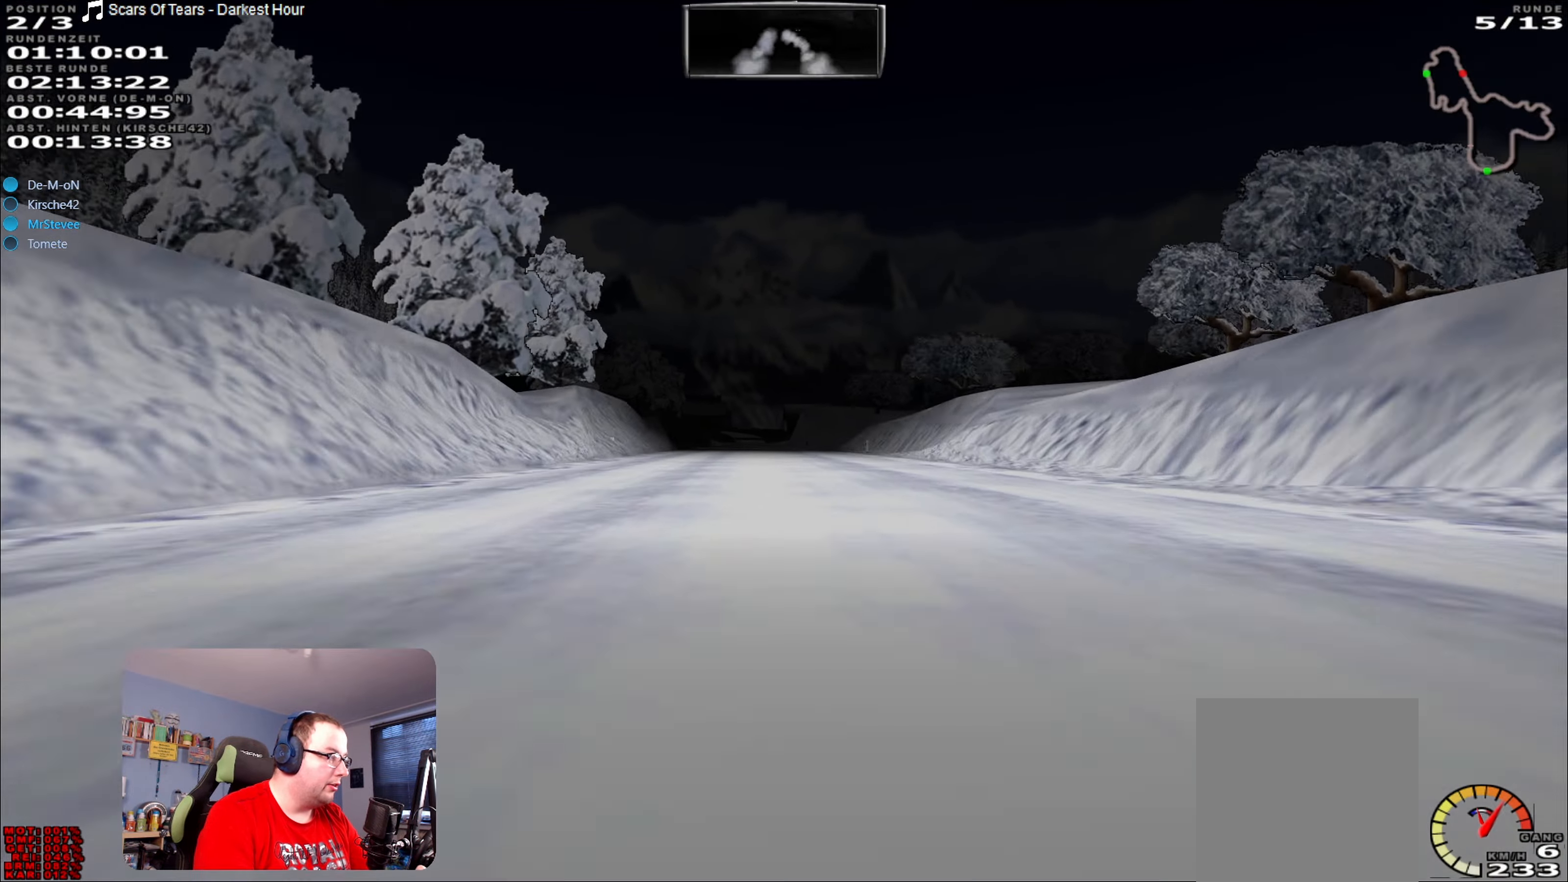
{"buttons": ["R2"], "left_stick": "center", "right_stick": "center", "events": []}
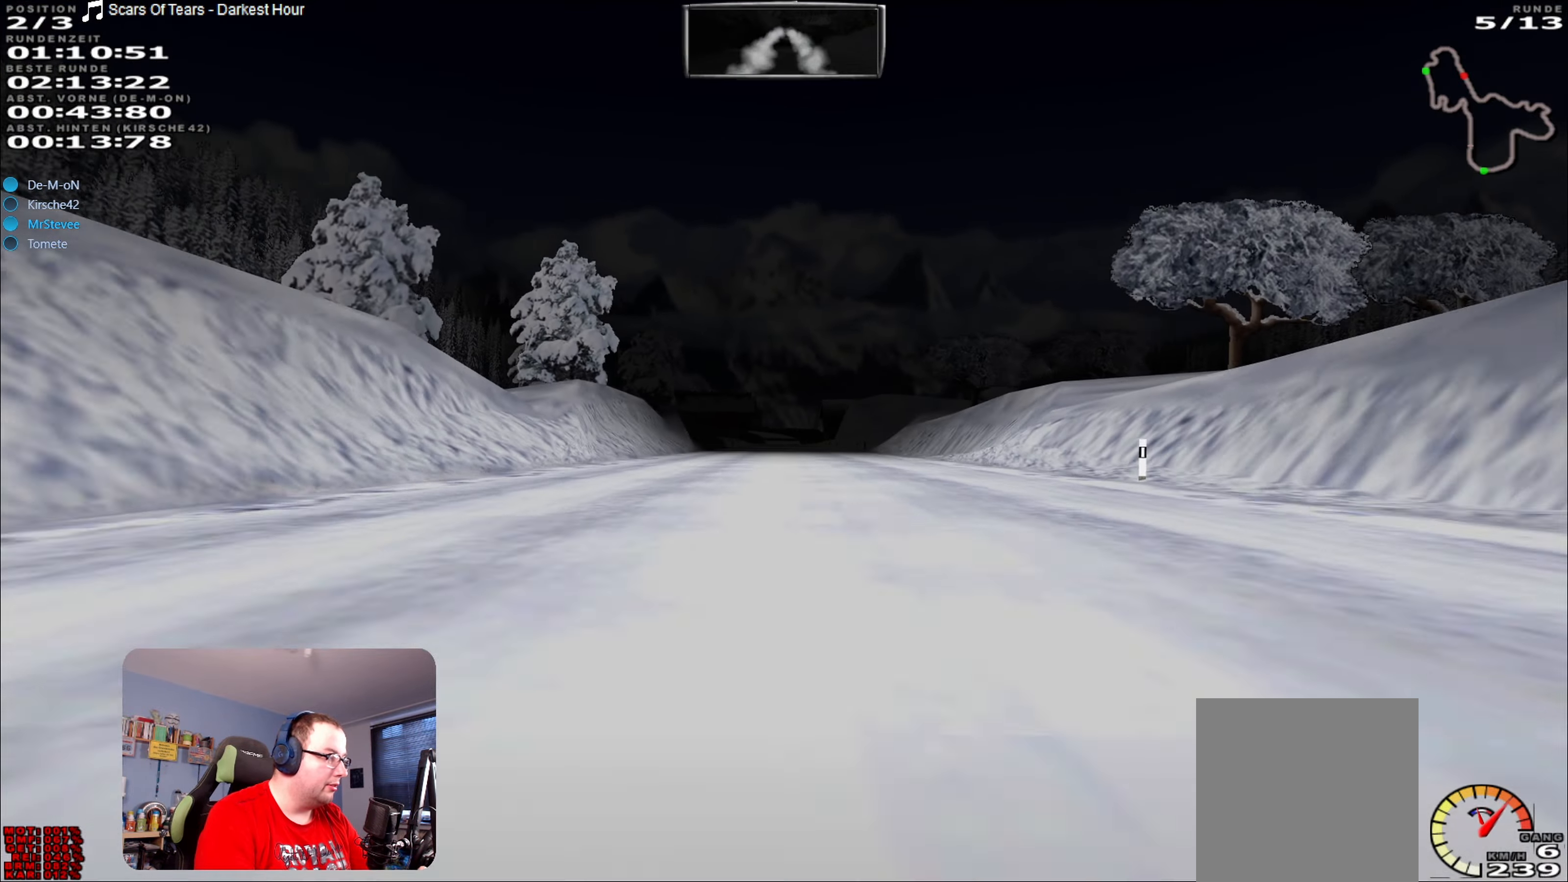
{"buttons": ["R2"], "left_stick": "center", "right_stick": "center", "events": []}
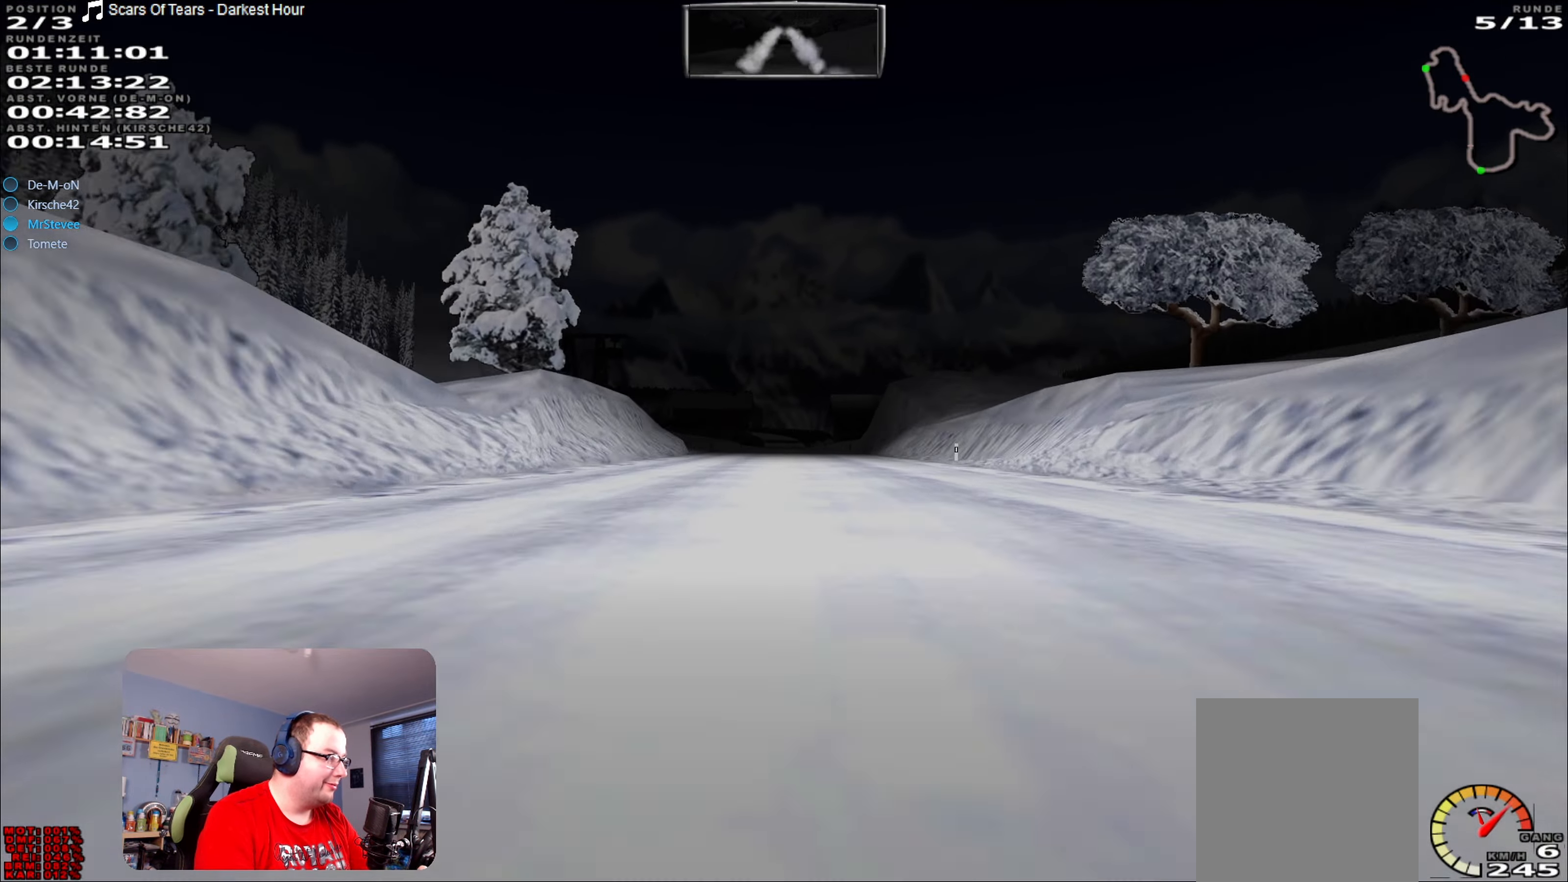
{"buttons": ["R2"], "left_stick": "center", "right_stick": "center", "events": [[317, "left_stick", "left"], [483, "left_stick", "center"]]}
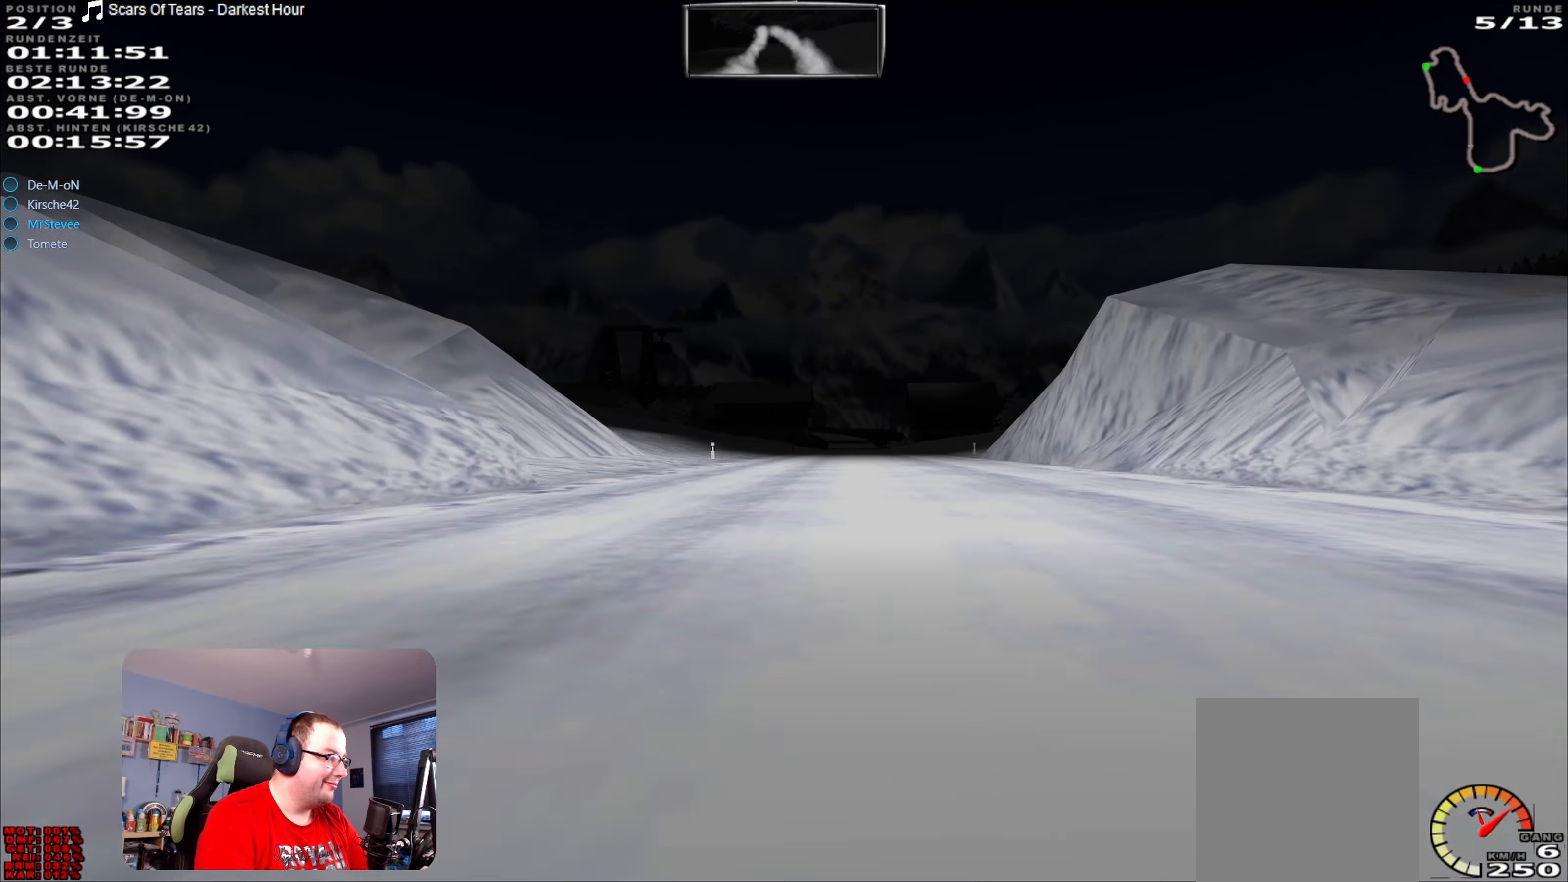
{"buttons": ["R2"], "left_stick": "center", "right_stick": "center", "events": [[233, "left_stick", "right"], [400, "left_stick", "center"]]}
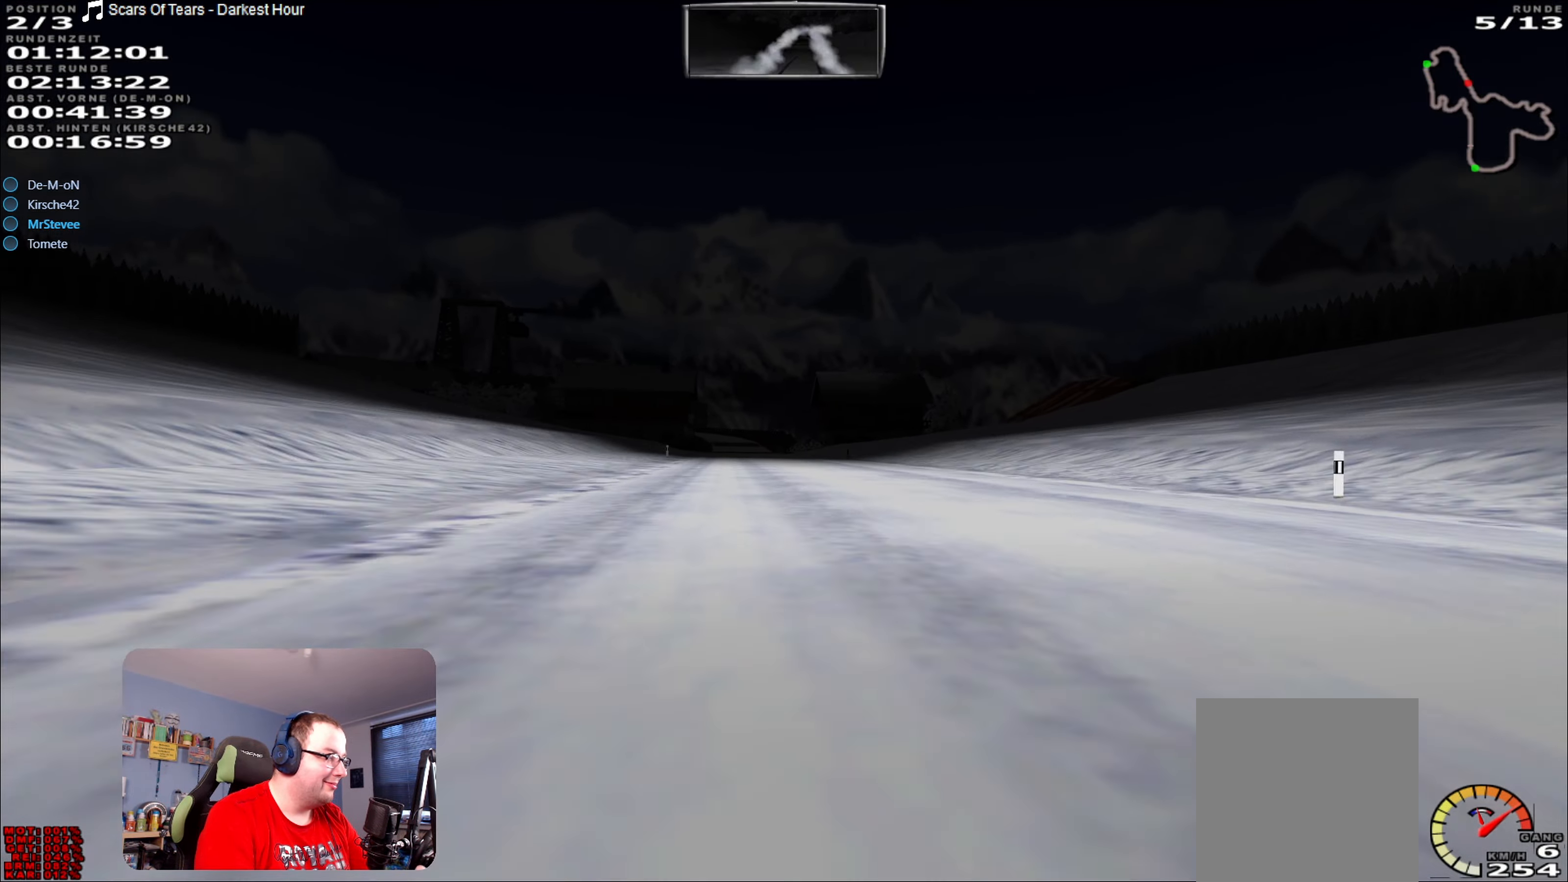
{"buttons": ["R2"], "left_stick": "left", "right_stick": "center", "events": [[117, "left_stick", "down-left"], [267, "left_stick", "center"], [483, "left_stick", "left"]]}
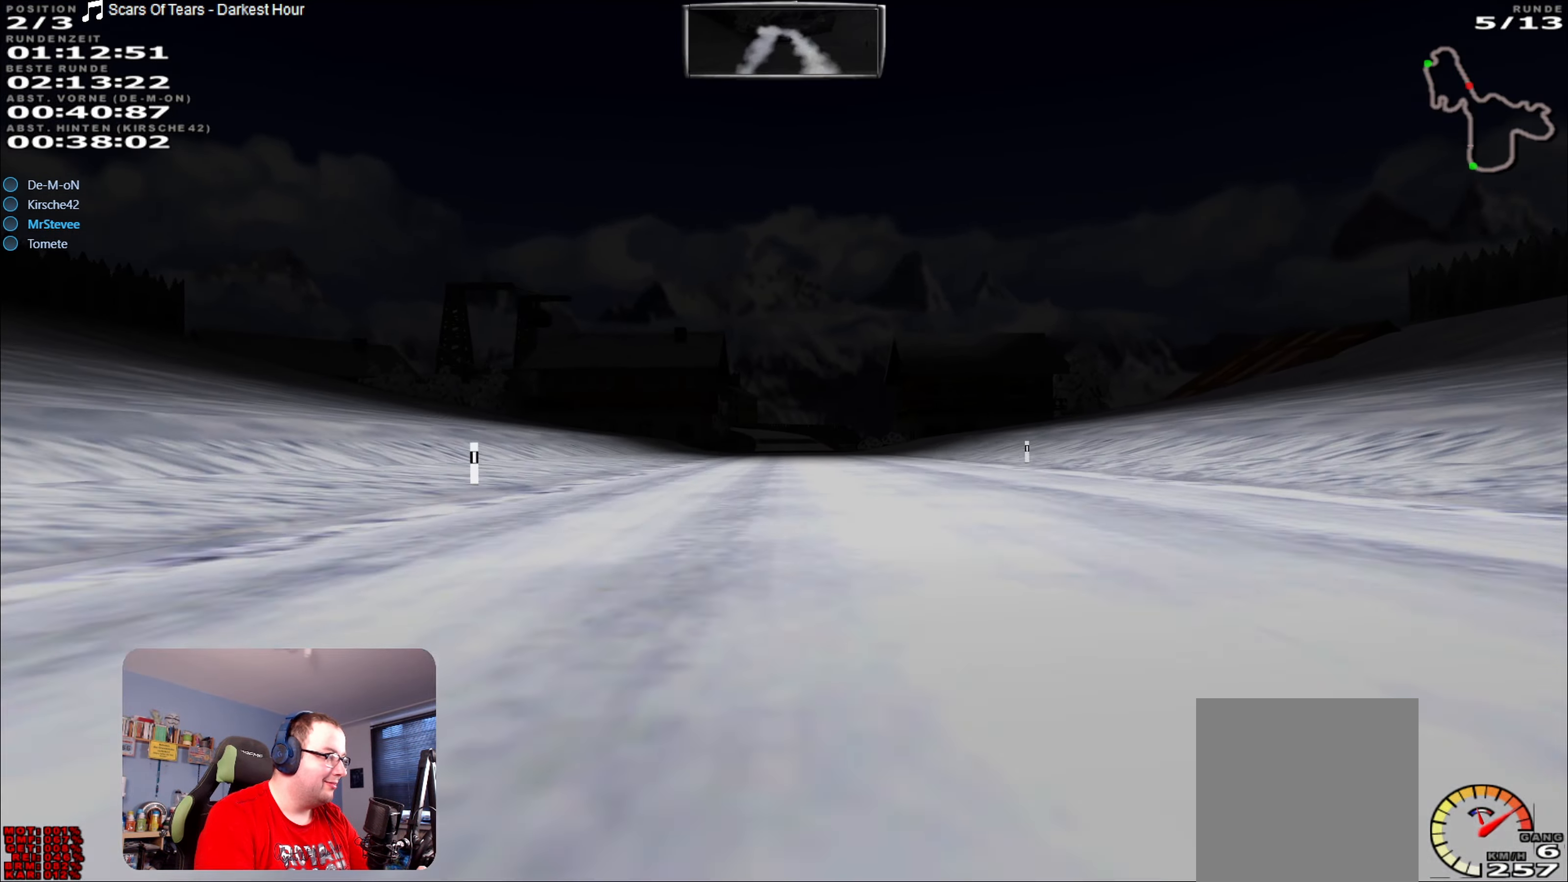
{"buttons": ["R2"], "left_stick": "center", "right_stick": "center", "events": [[33, "left_stick", "center"], [300, "left_stick", "right"], [383, "left_stick", "center"]]}
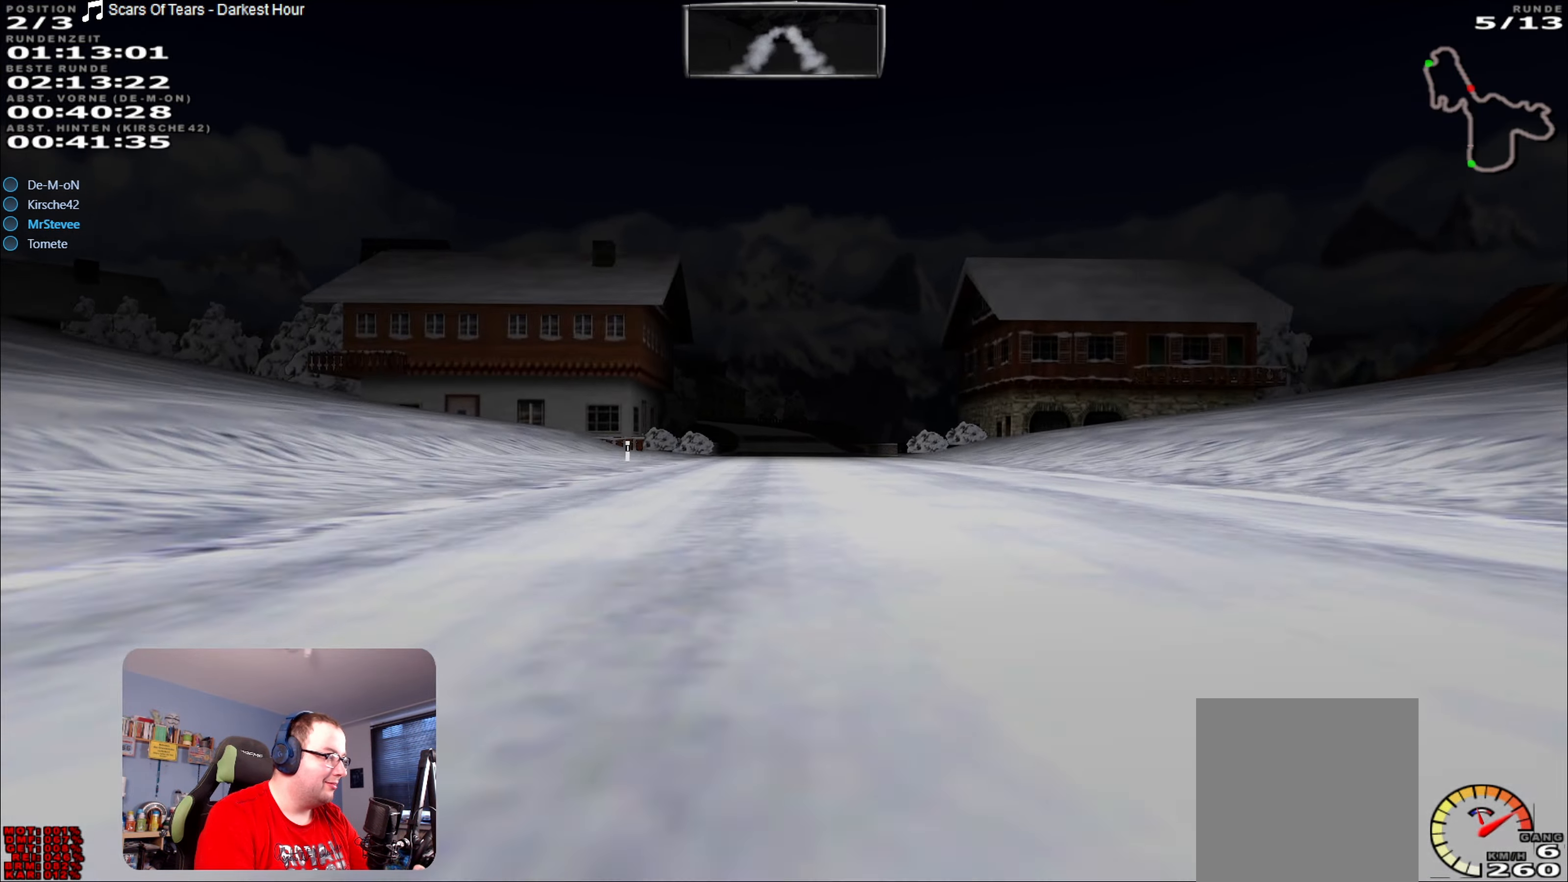
{"buttons": [], "left_stick": "center", "right_stick": "center", "events": [[467, "R2", "up"]]}
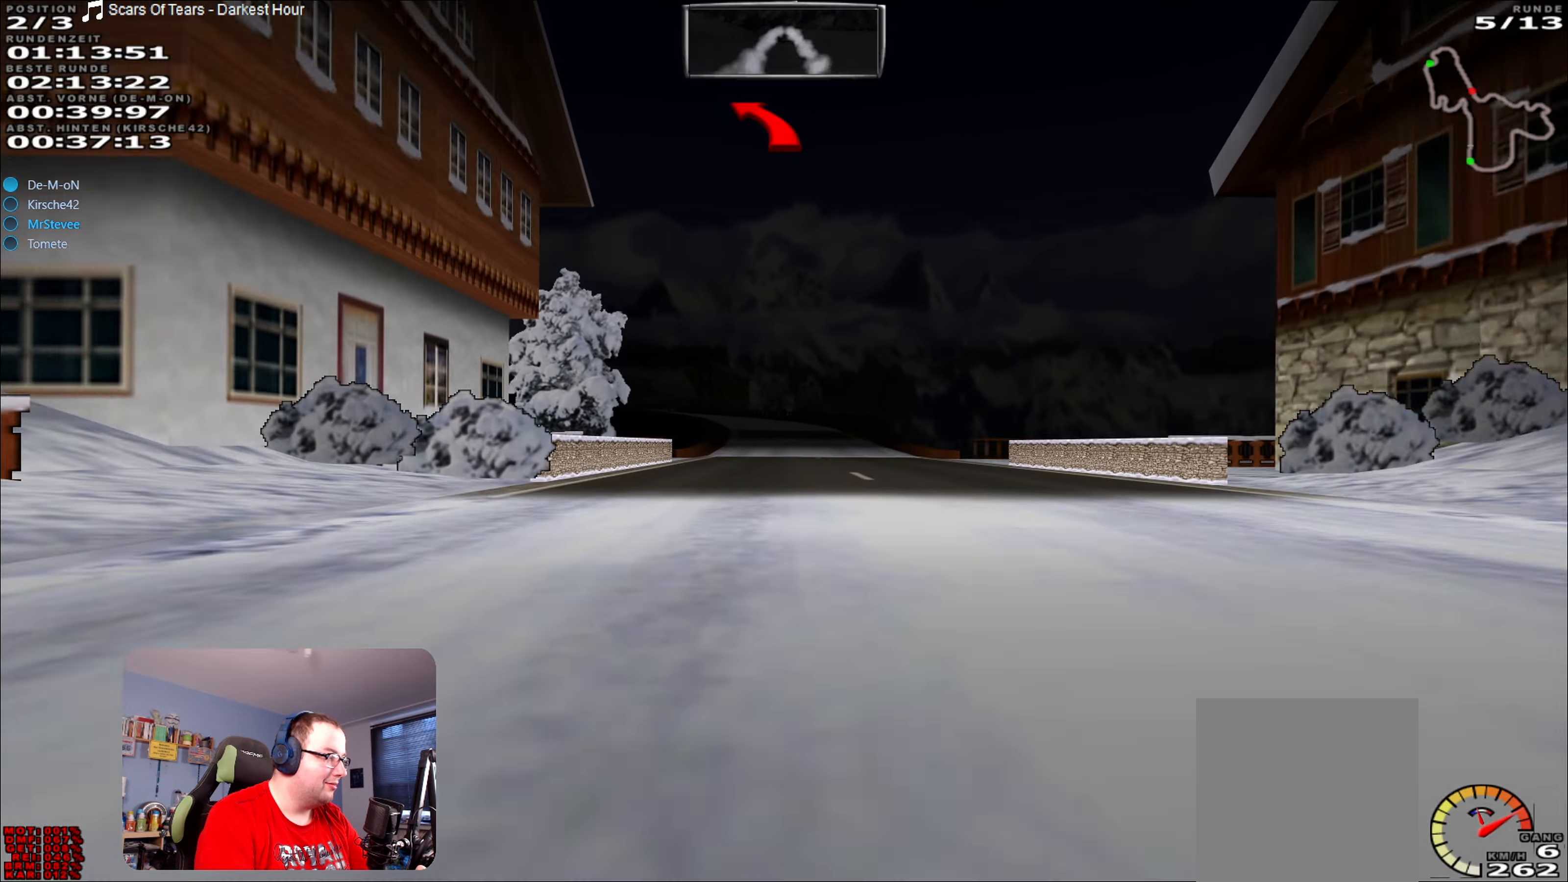
{"buttons": ["L2"], "left_stick": "center", "right_stick": "center", "events": [[17, "L2", "down"]]}
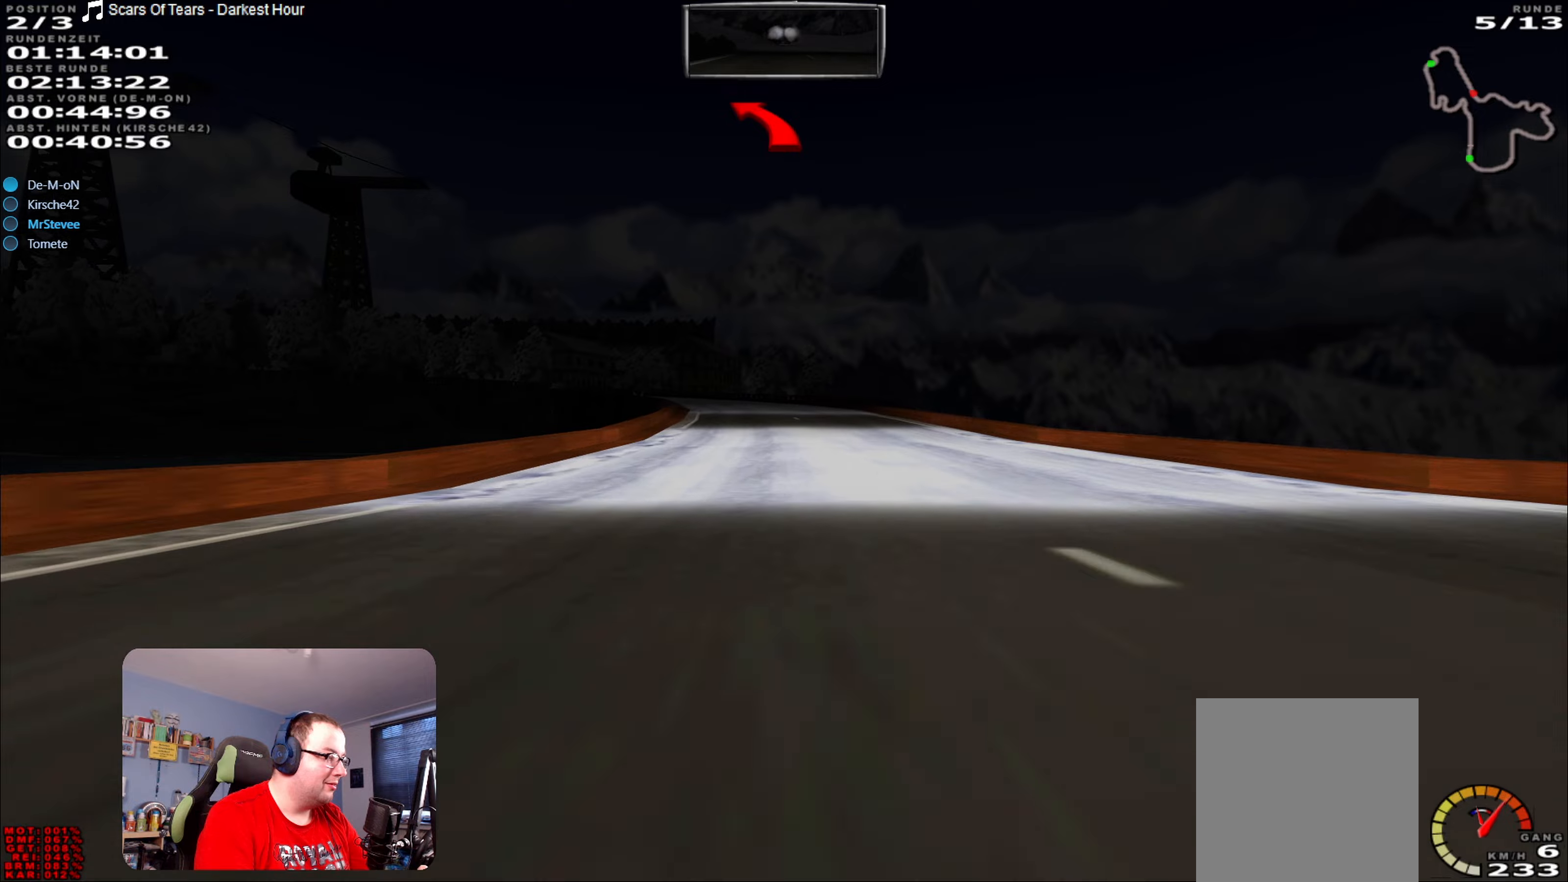
{"buttons": ["L2"], "left_stick": "right", "right_stick": "center", "events": [[67, "left_stick", "left"], [250, "left_stick", "center"], [400, "left_stick", "right"]]}
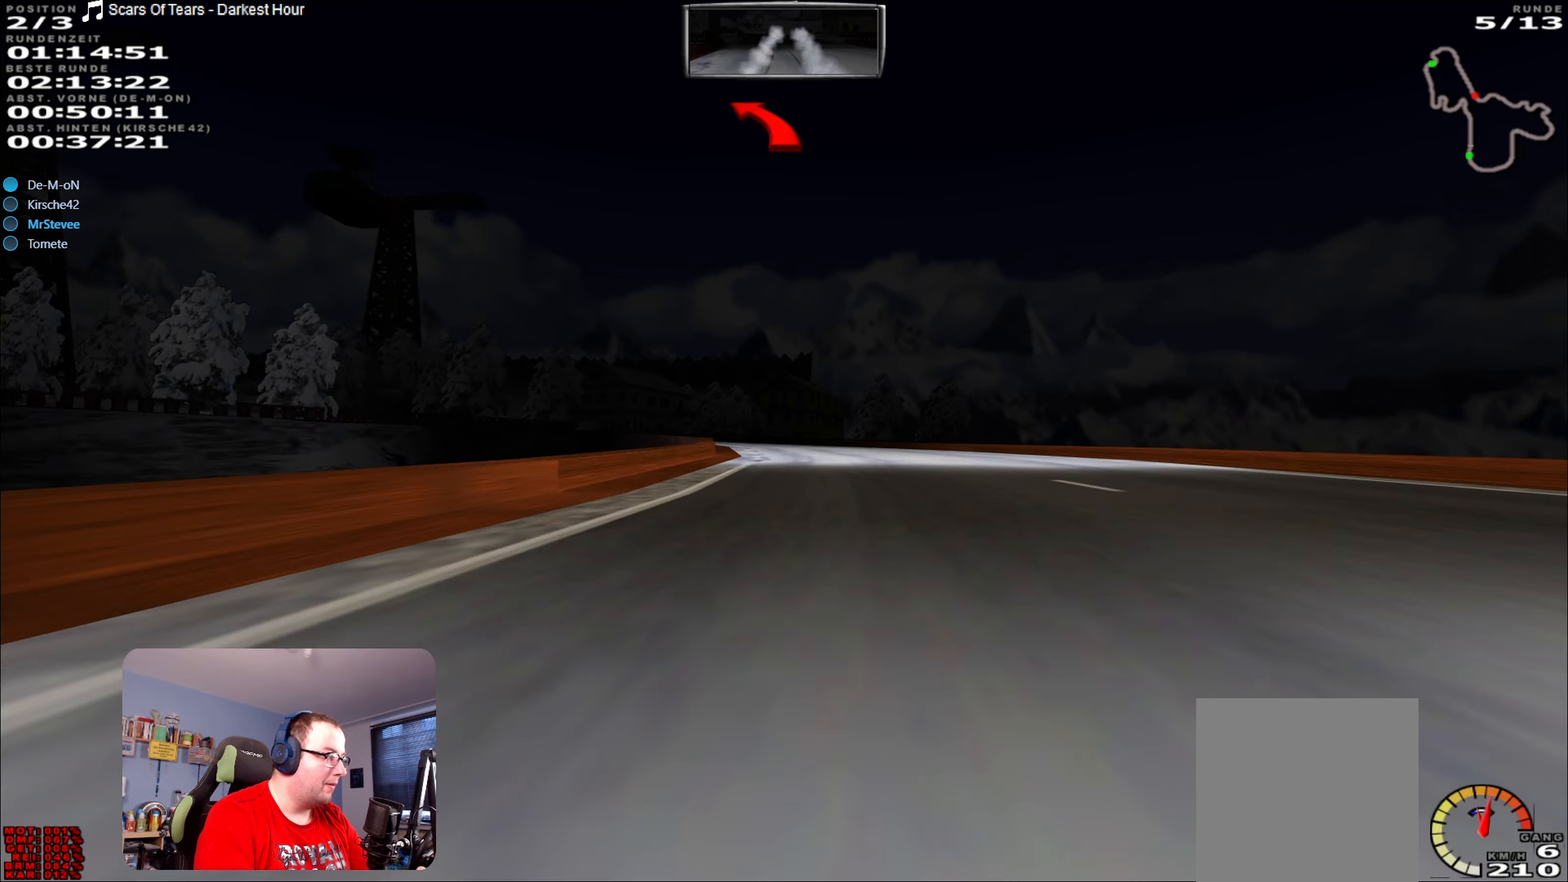
{"buttons": ["L2"], "left_stick": "down-left", "right_stick": "center", "events": [[67, "L2", "up"], [67, "left_stick", "center"], [217, "left_stick", "down-left"], [484, "L2", "down"]]}
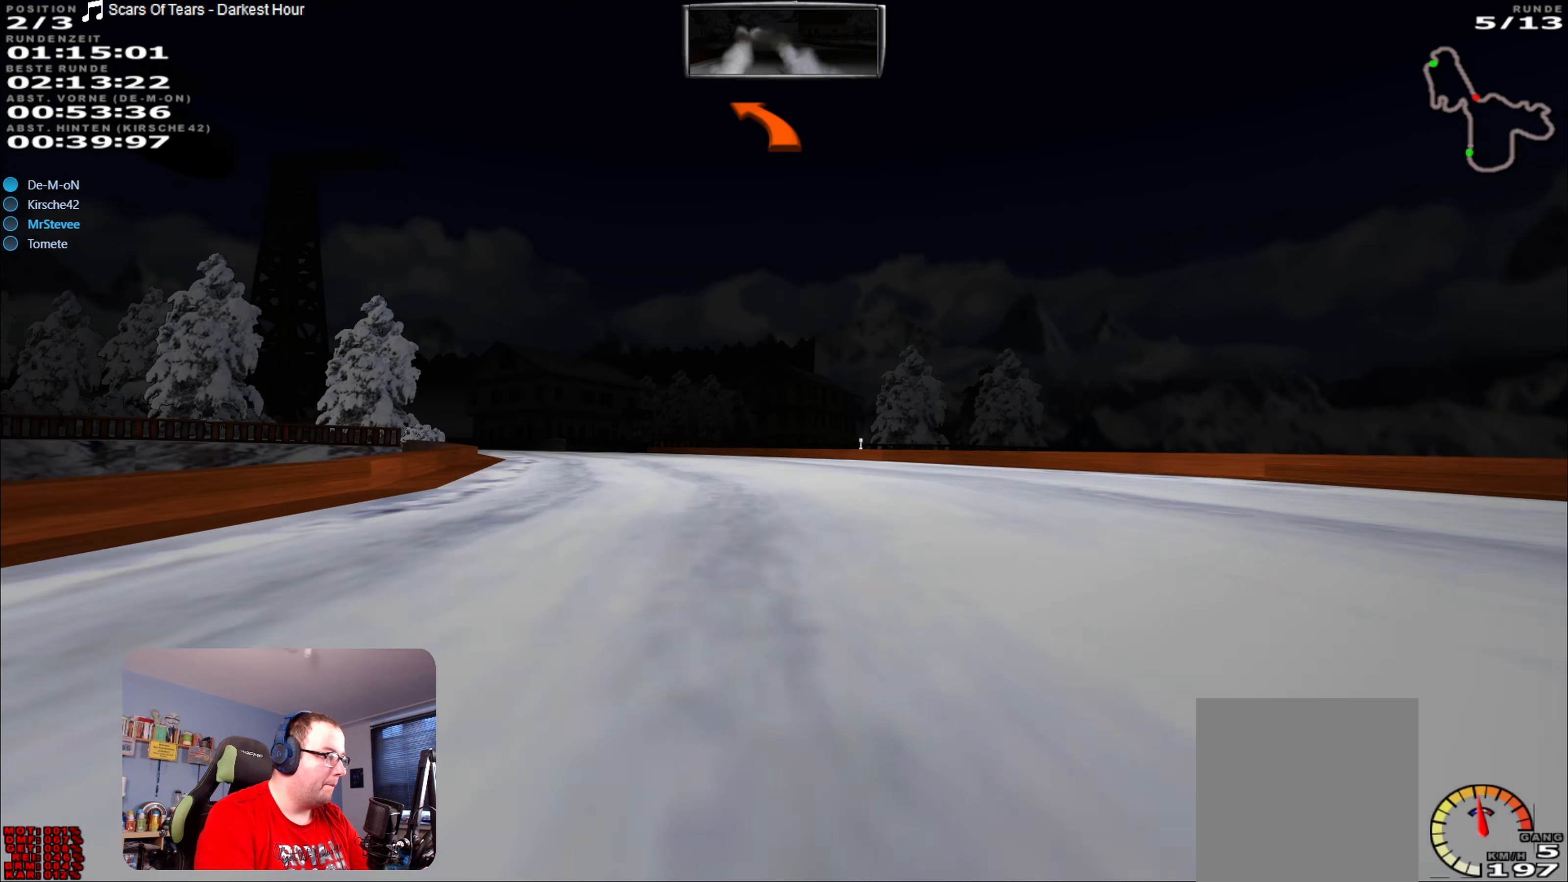
{"buttons": [], "left_stick": "center", "right_stick": "center", "events": [[117, "L2", "up"], [334, "left_stick", "center"], [384, "left_stick", "down-left"], [484, "left_stick", "center"]]}
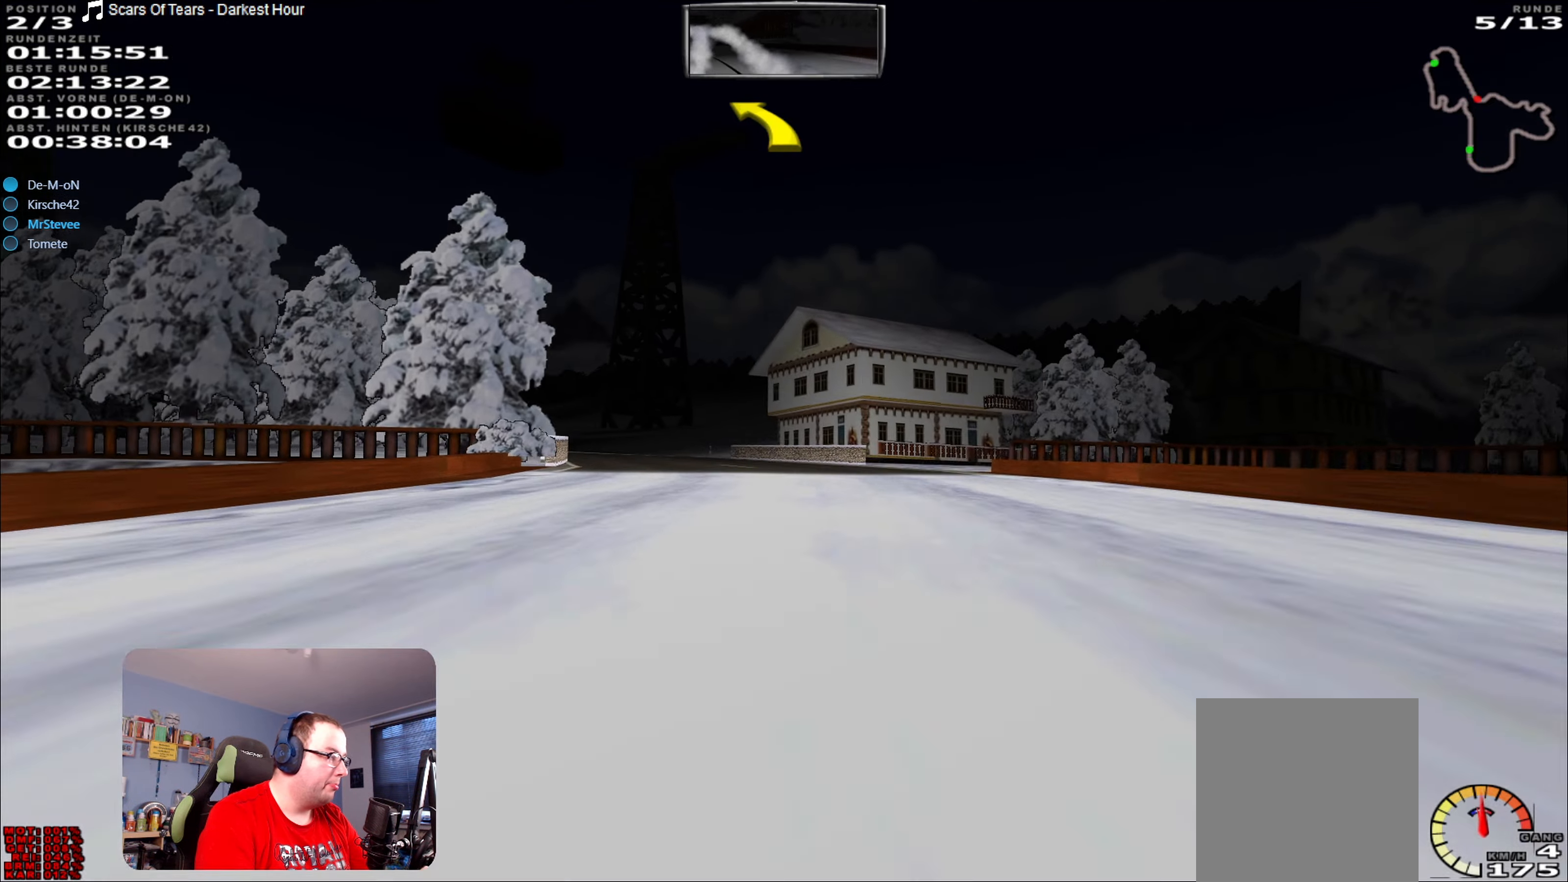
{"buttons": [], "left_stick": "down-left", "right_stick": "center", "events": [[67, "left_stick", "down-left"]]}
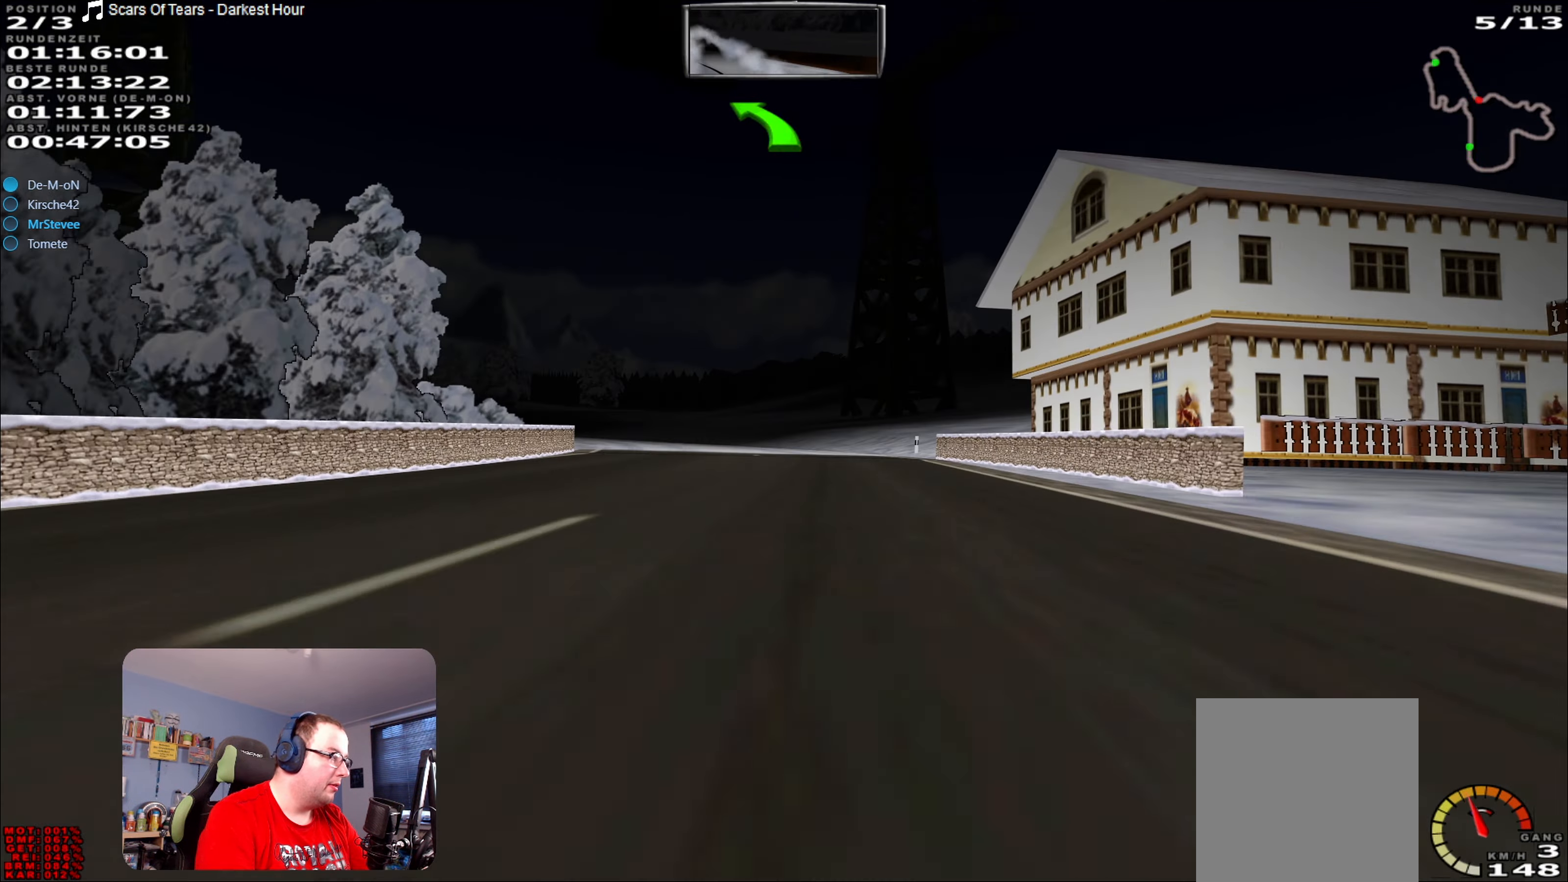
{"buttons": ["R2"], "left_stick": "center", "right_stick": "center", "events": [[167, "left_stick", "center"], [300, "R2", "down"], [300, "left_stick", "left"], [484, "left_stick", "center"]]}
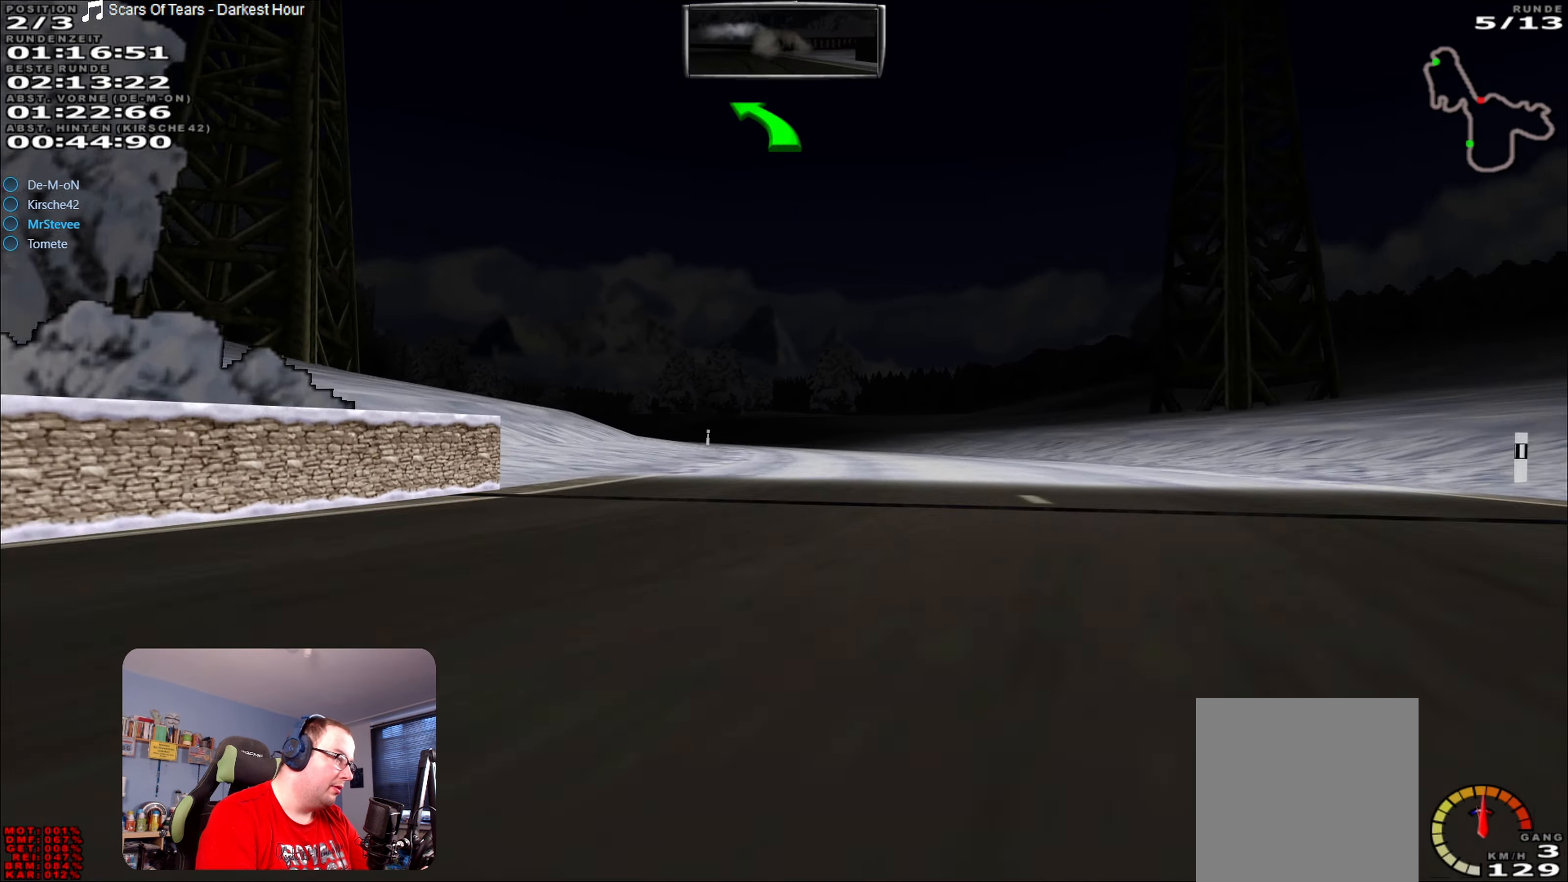
{"buttons": ["R2"], "left_stick": "down-left", "right_stick": "center", "events": [[234, "left_stick", "right"], [350, "left_stick", "center"], [467, "left_stick", "down-left"]]}
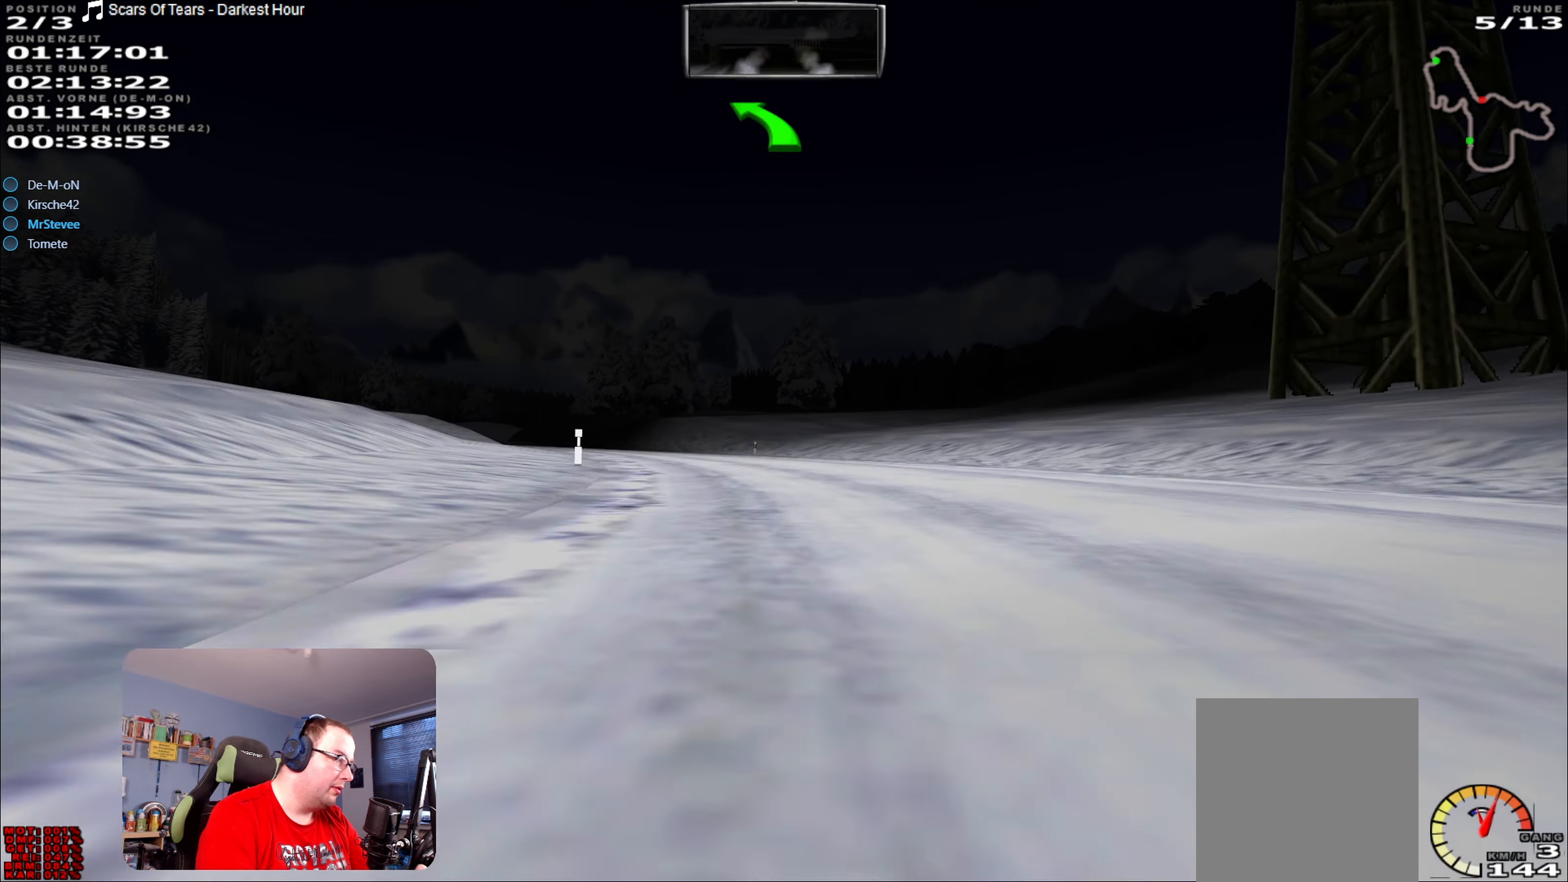
{"buttons": ["R2"], "left_stick": "center", "right_stick": "center", "events": [[217, "left_stick", "center"]]}
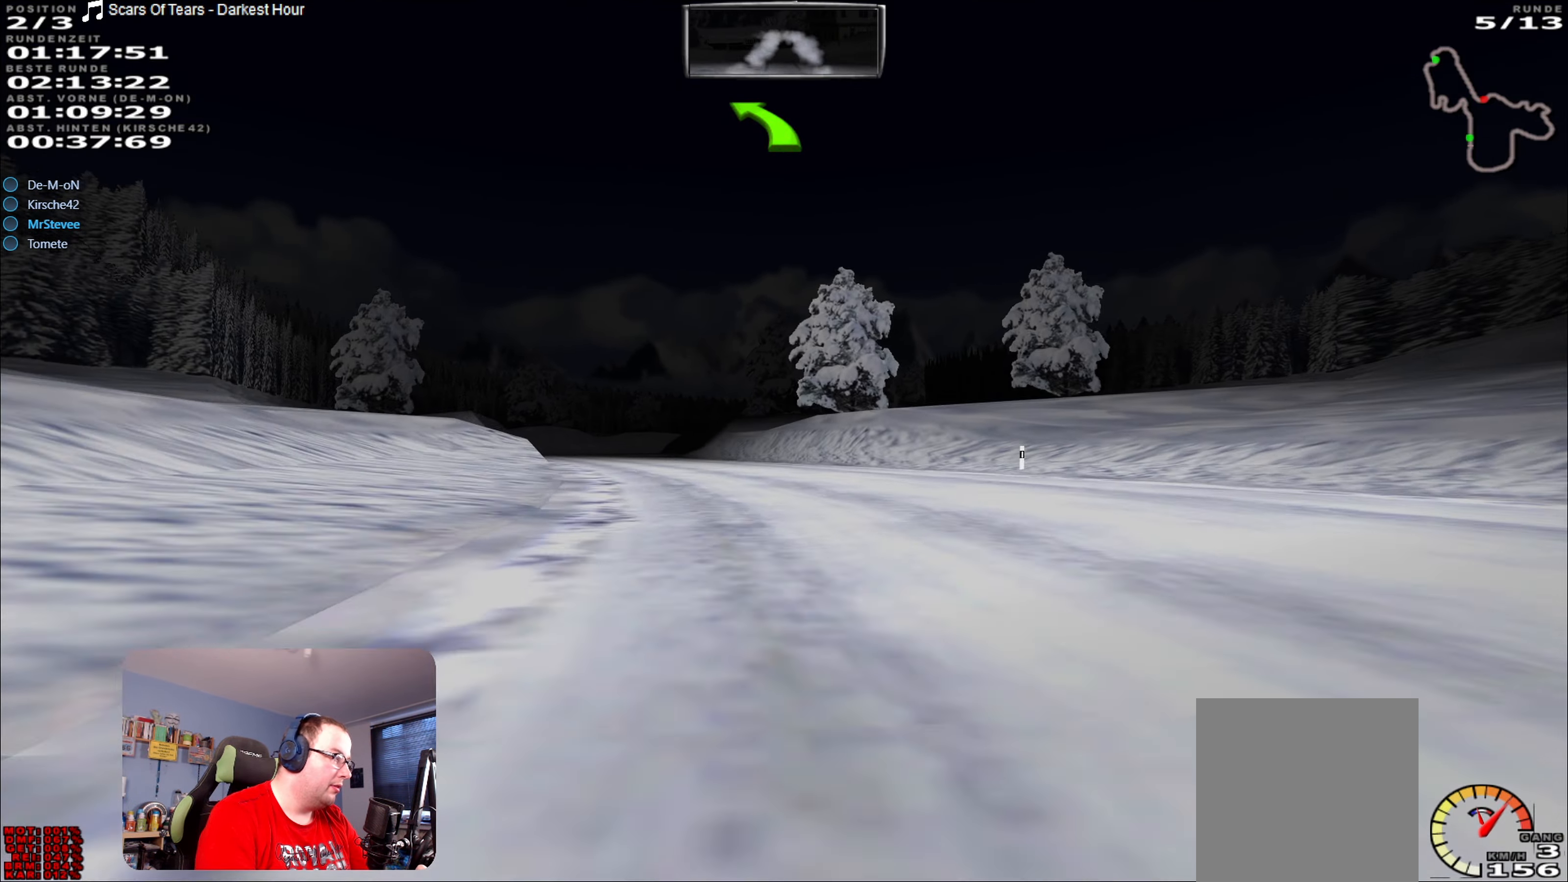
{"buttons": ["R2"], "left_stick": "center", "right_stick": "center", "events": [[84, "left_stick", "down-left"], [417, "left_stick", "center"]]}
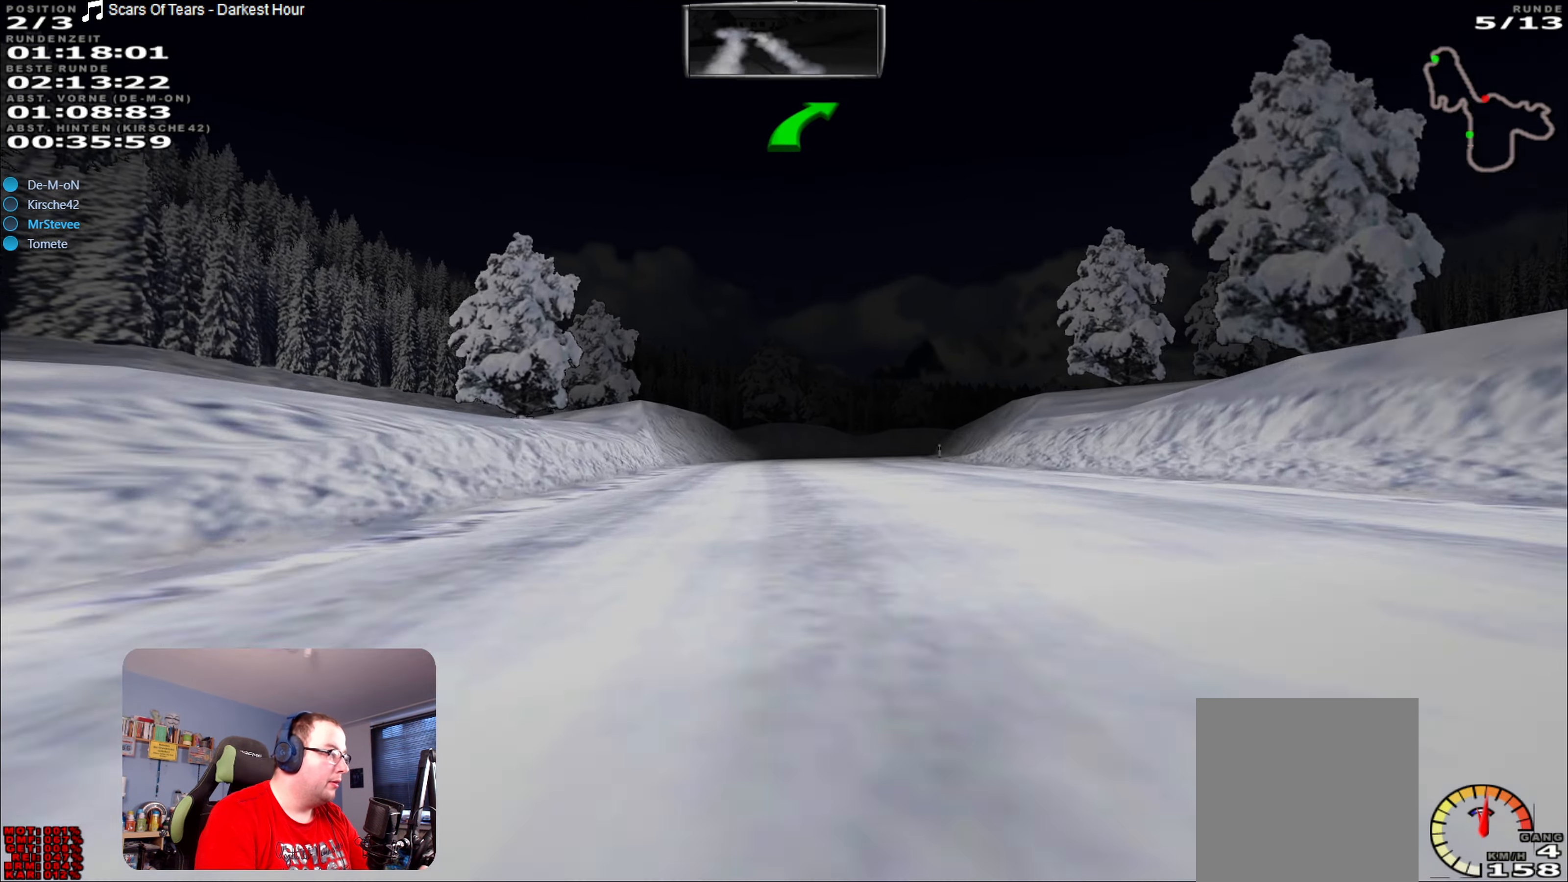
{"buttons": ["R2"], "left_stick": "center", "right_stick": "center", "events": [[50, "left_stick", "right"], [234, "left_stick", "center"], [384, "left_stick", "right"], [500, "left_stick", "center"]]}
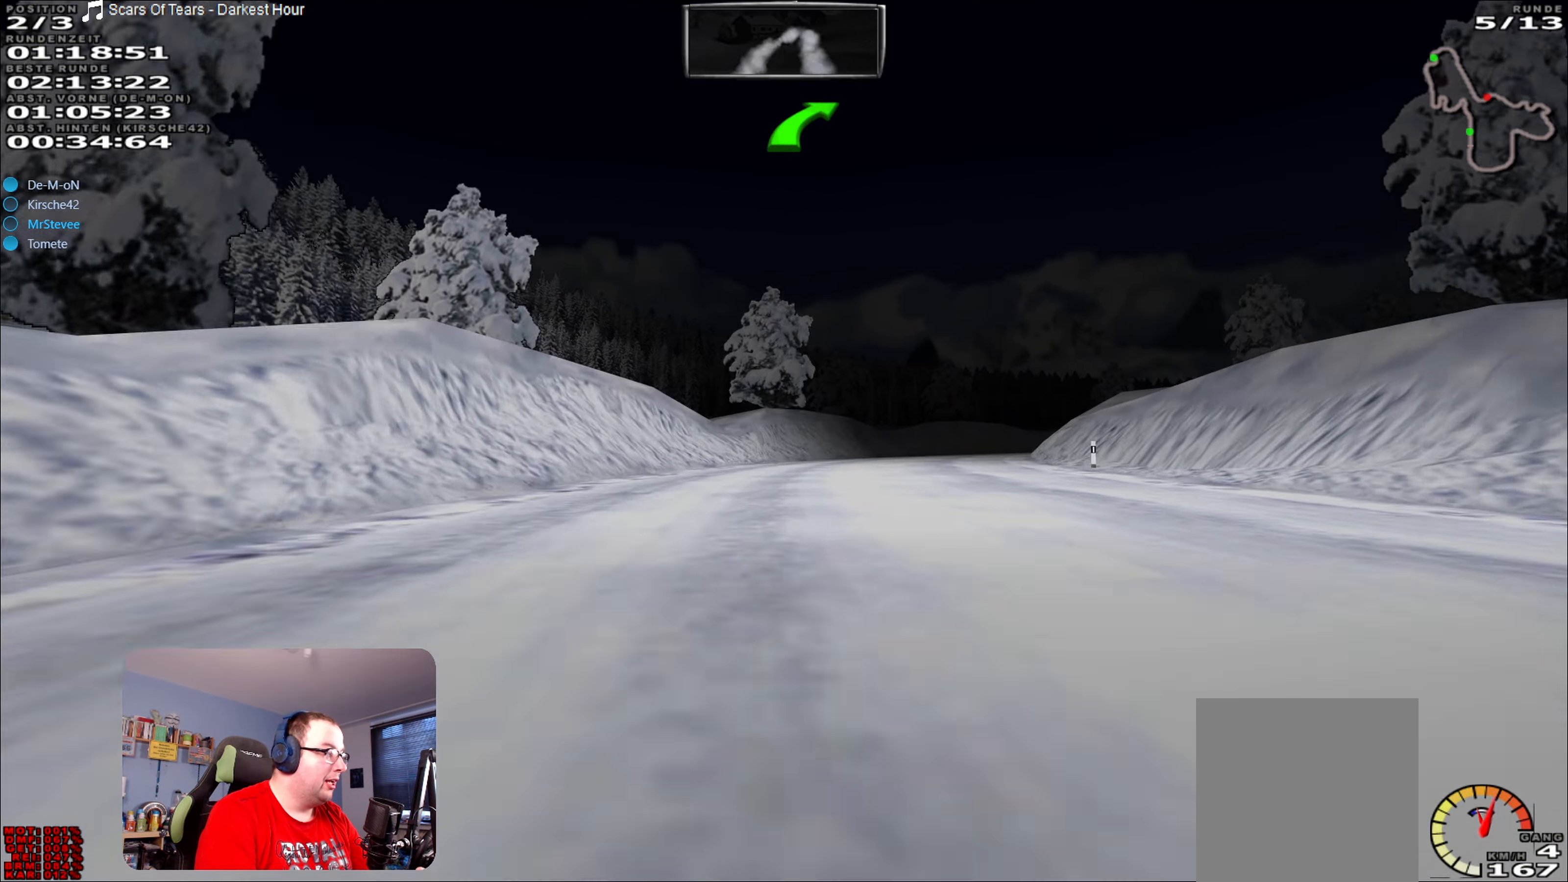
{"buttons": ["R2"], "left_stick": "right", "right_stick": "center", "events": [[100, "left_stick", "right"], [250, "left_stick", "center"], [350, "left_stick", "right"]]}
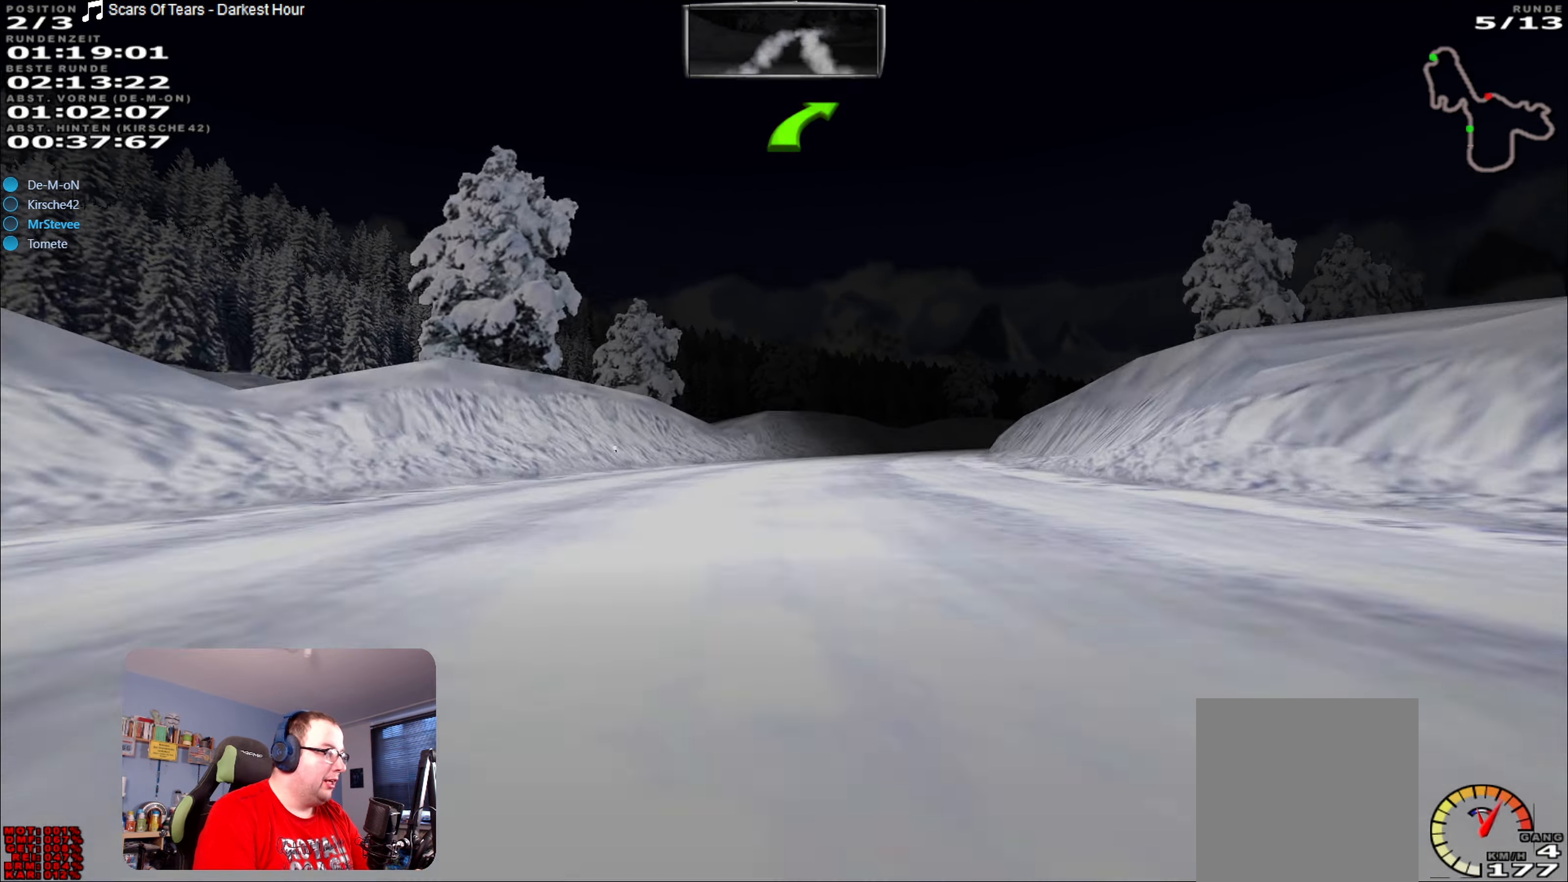
{"buttons": ["R2"], "left_stick": "center", "right_stick": "center", "events": [[17, "left_stick", "center"], [250, "left_stick", "right"], [416, "left_stick", "center"]]}